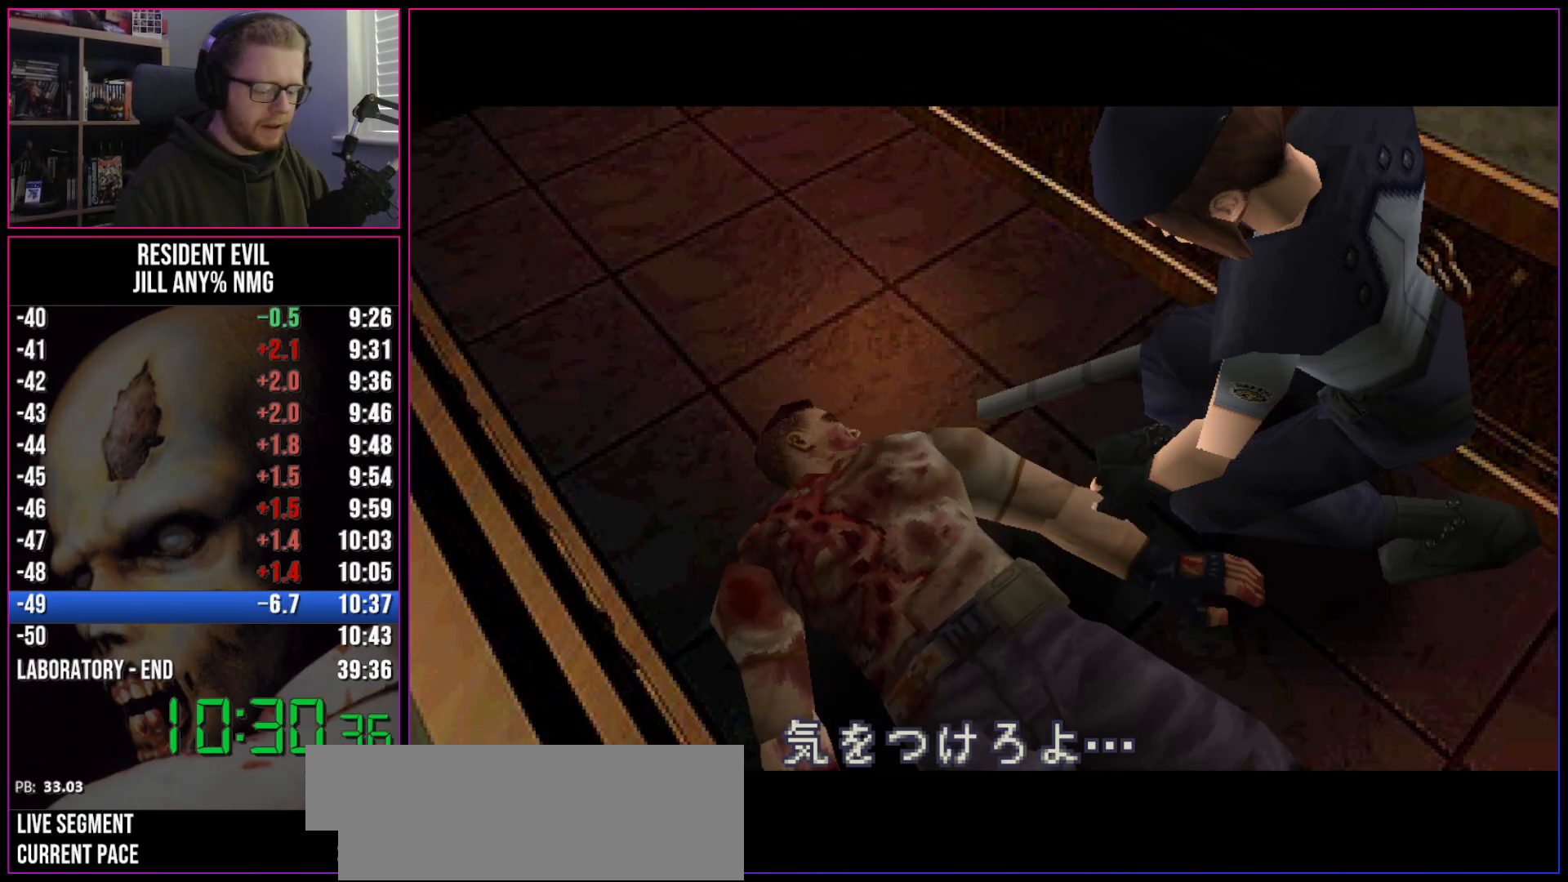
Gameplay with keyboard; each line is a JSON object with the keys held at the frame after it. "events" lists presses ("down") and releases ("up") of "a", "act", "aim", "d", "inv", "run", "s", "space" and "w" between this image and that frame as [ms after this image, input, new state], when the widget could be followed in between. No other keys are recorded. Mouse input is not recorded. Key names are as the overlay labels them; some are game actions (e.g. jump) rather than physical keys.
{"keys": ["d", "run", "w"], "events": [[67, "d", "down"], [67, "w", "down"], [100, "run", "down"]]}
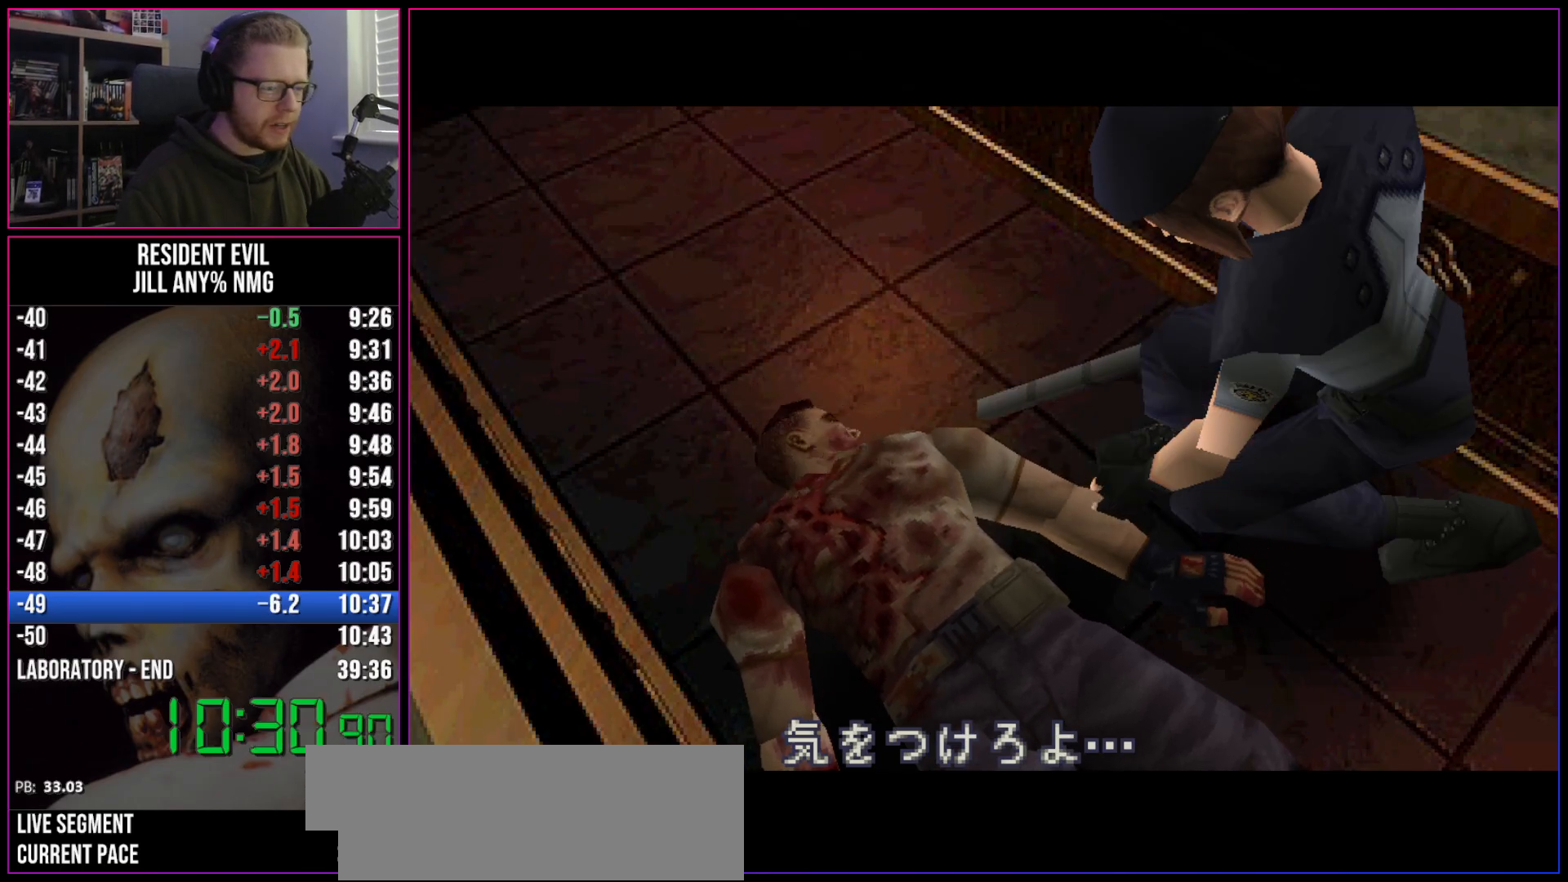
{"keys": ["d", "run", "w"], "events": []}
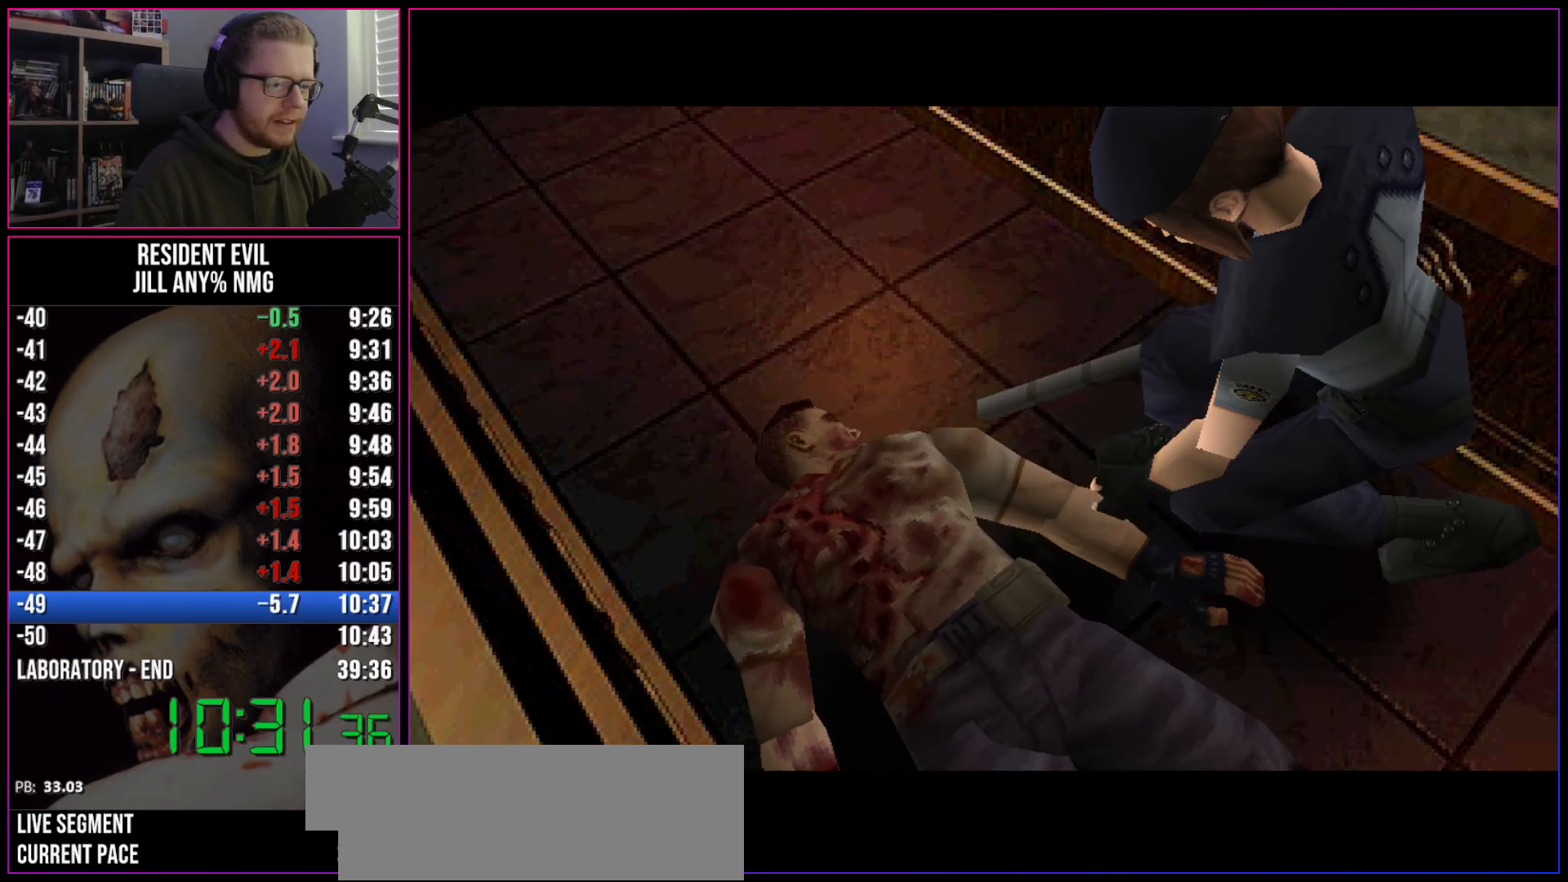
{"keys": ["d", "run", "w"], "events": []}
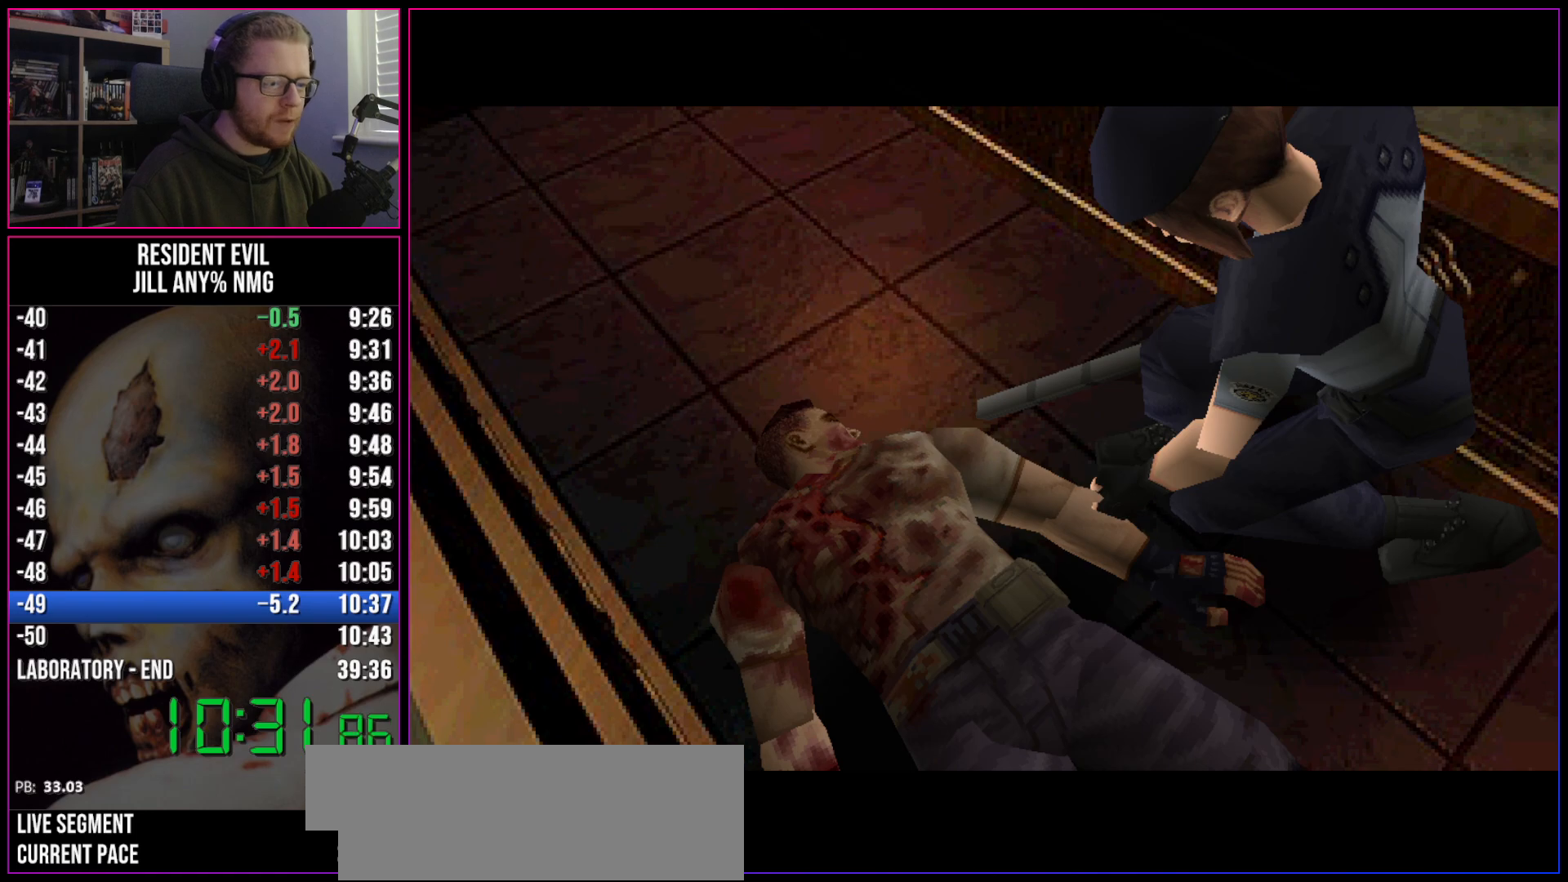
{"keys": ["d", "run", "w"], "events": []}
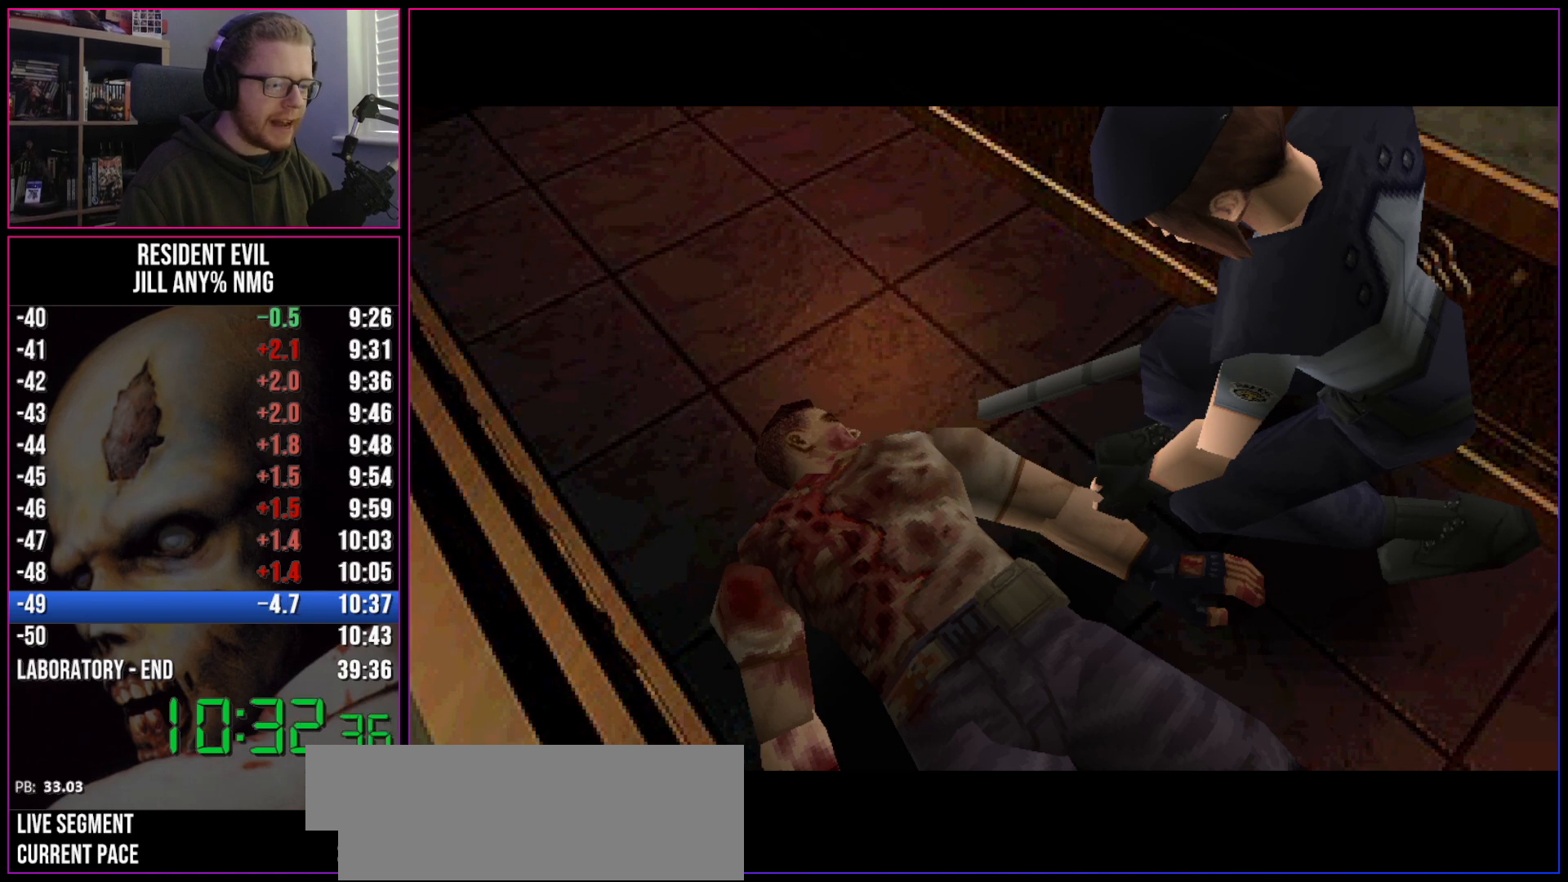
{"keys": ["d", "run", "w"], "events": []}
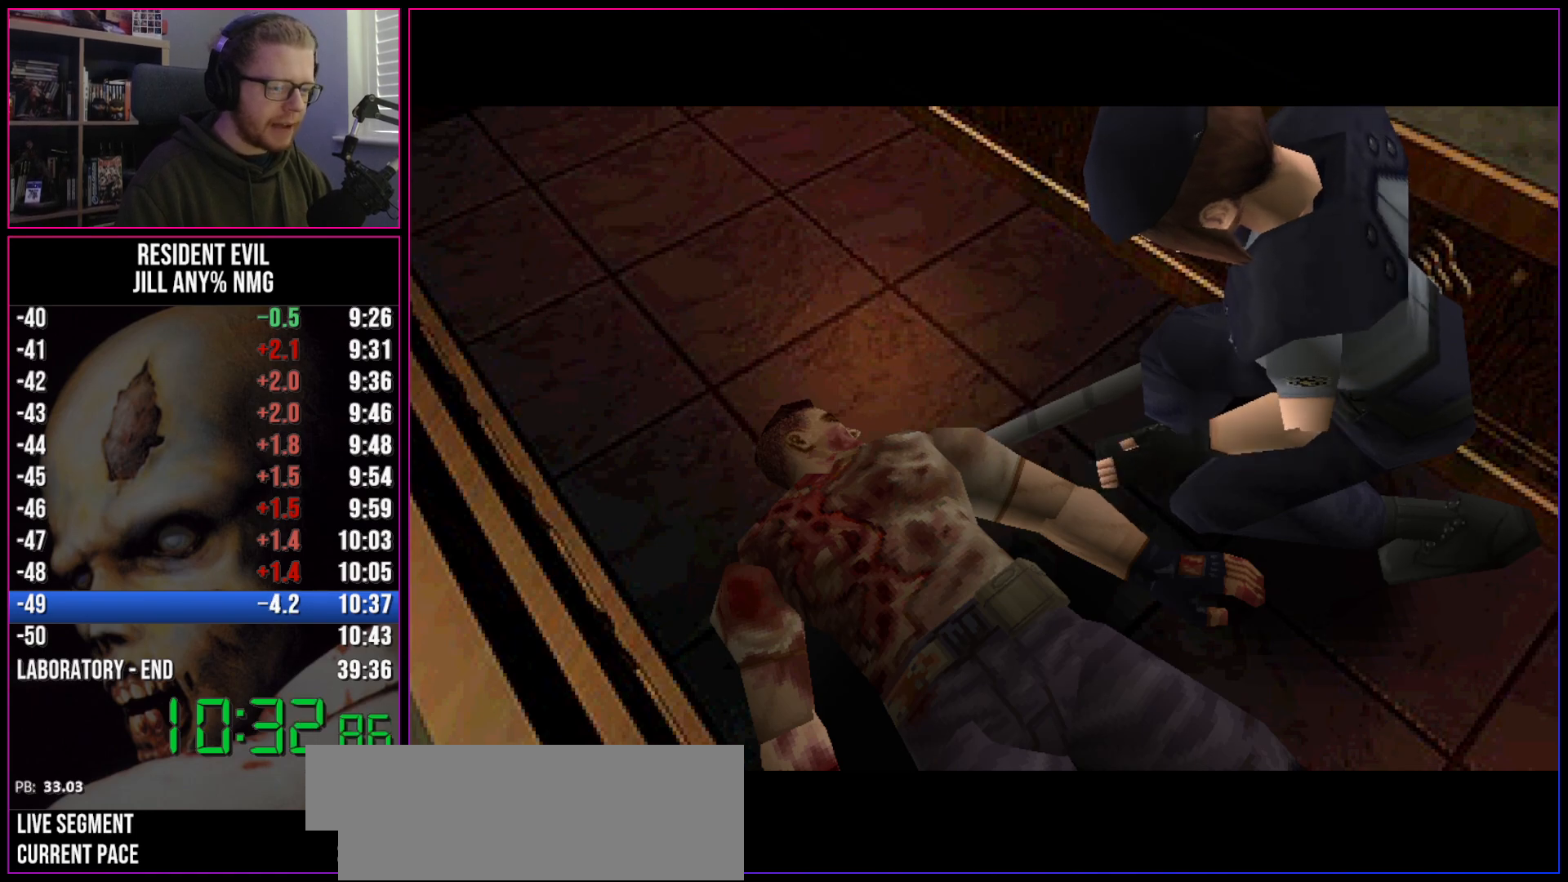
{"keys": ["d", "run", "w"], "events": []}
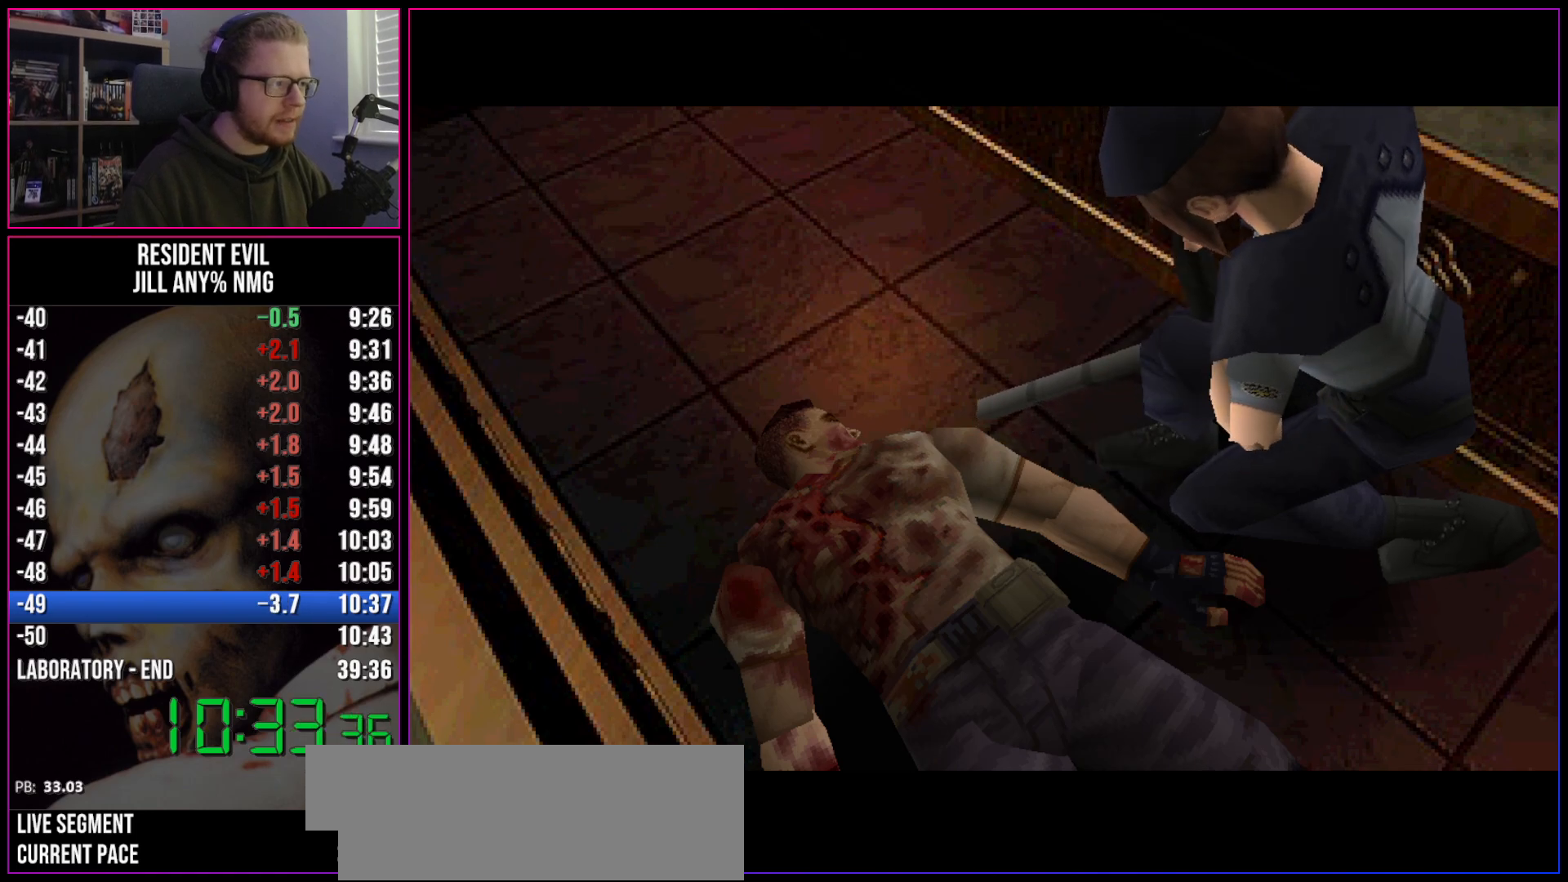
{"keys": ["d", "run", "w"], "events": []}
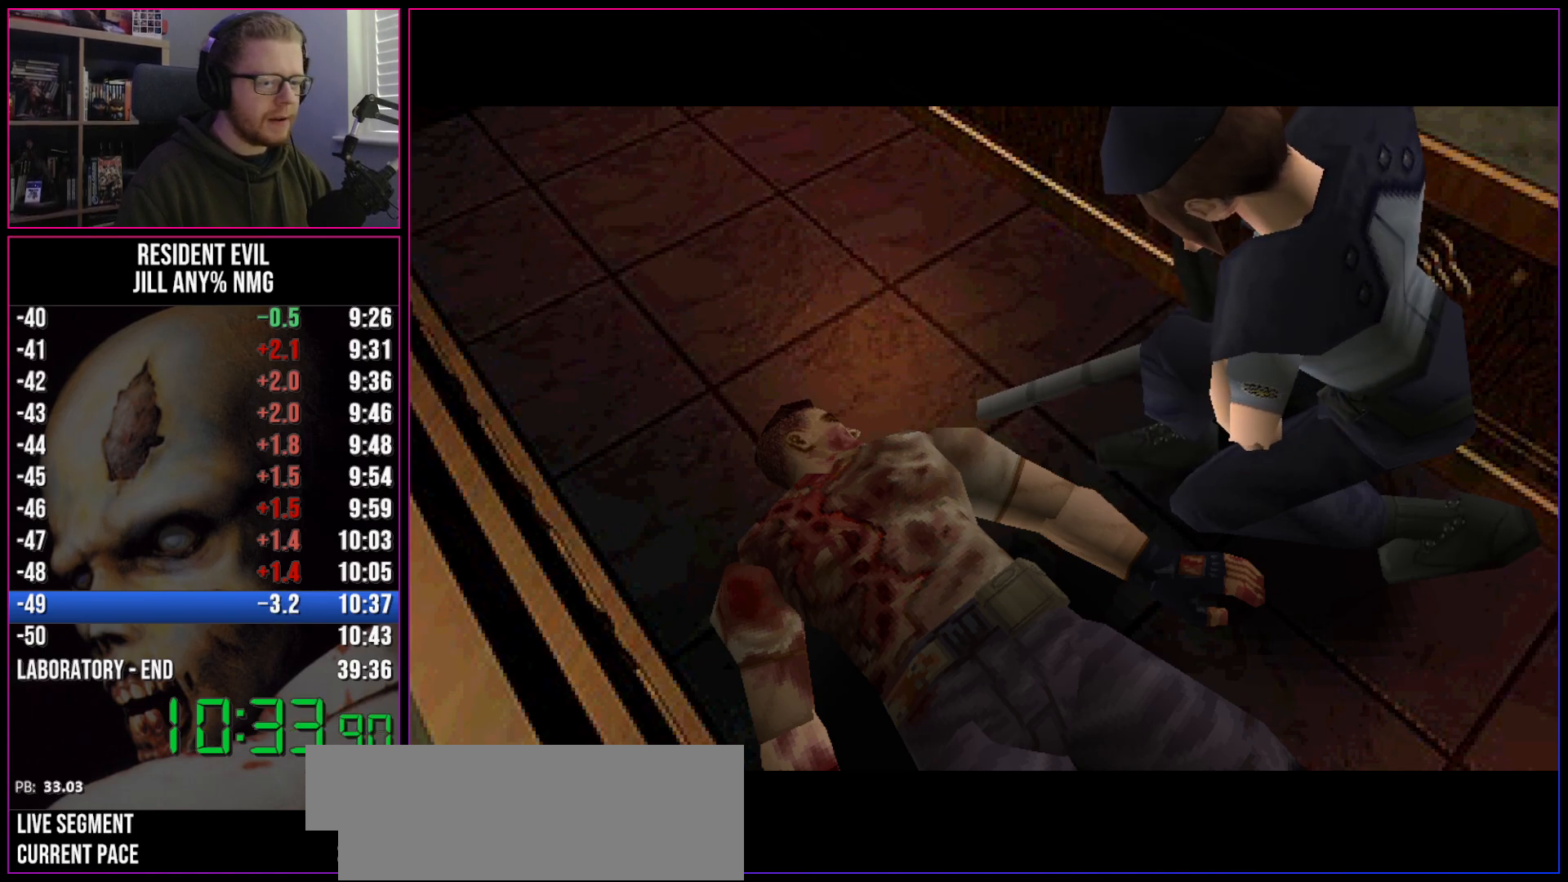
{"keys": ["d", "run", "w"], "events": []}
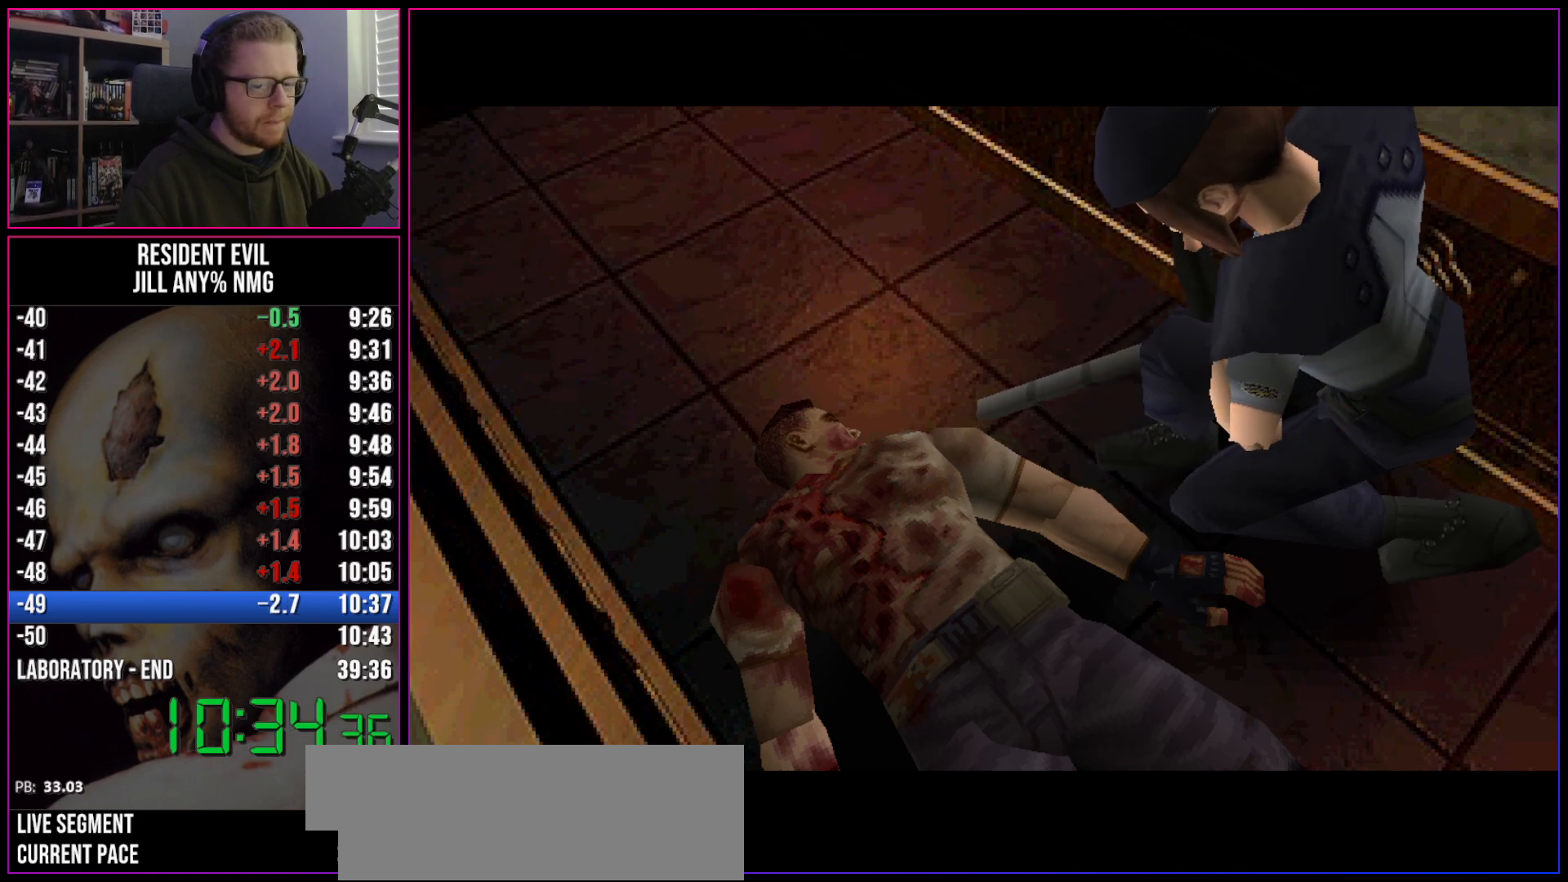
{"keys": ["d", "run", "w"], "events": []}
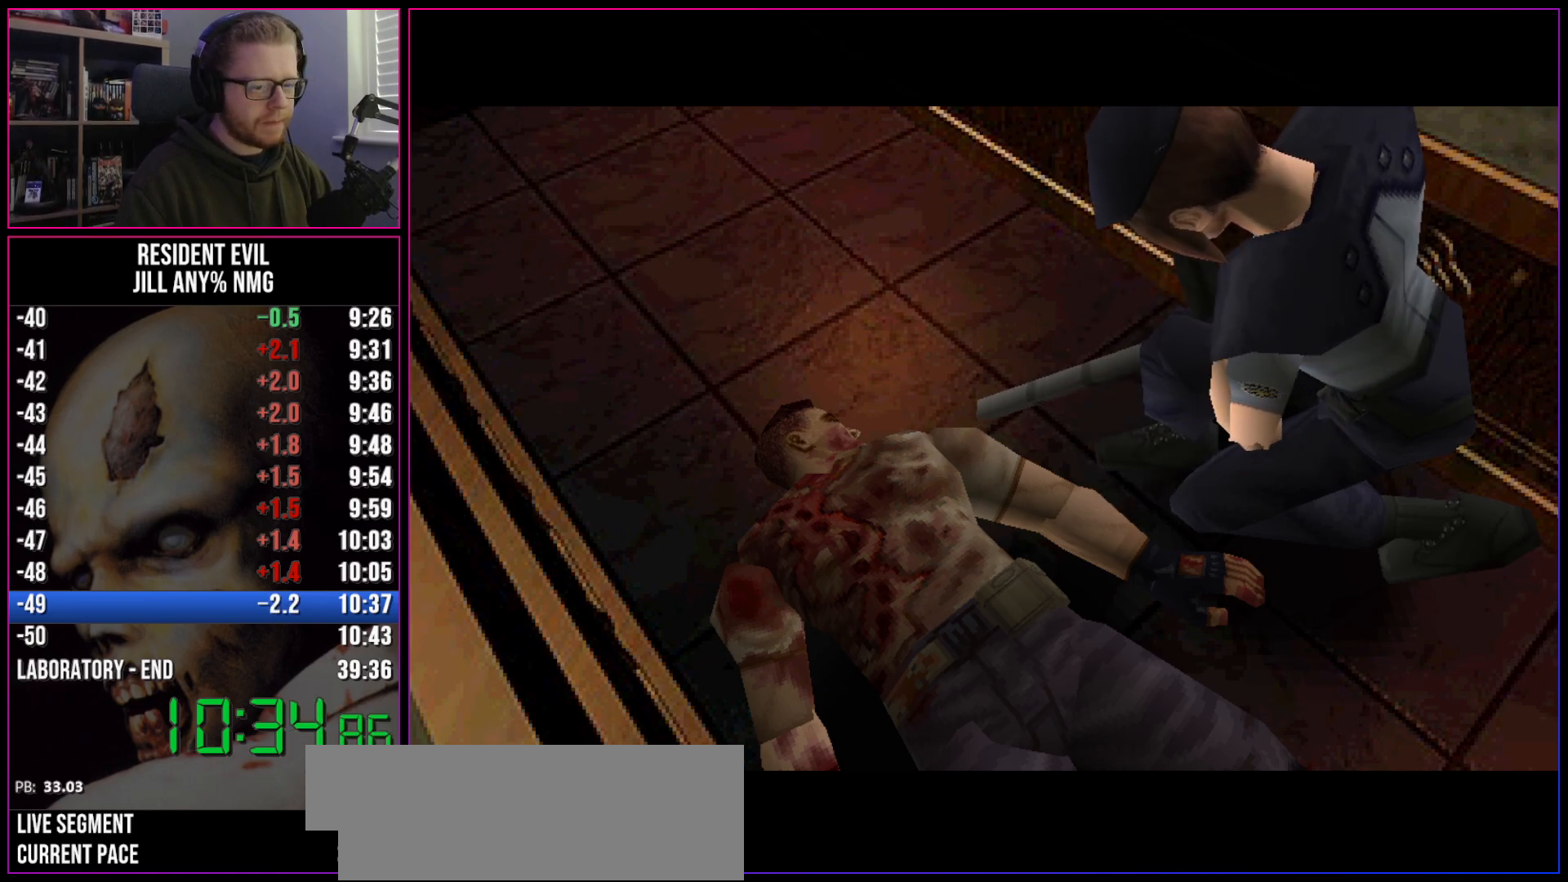
{"keys": ["d", "run", "w"], "events": []}
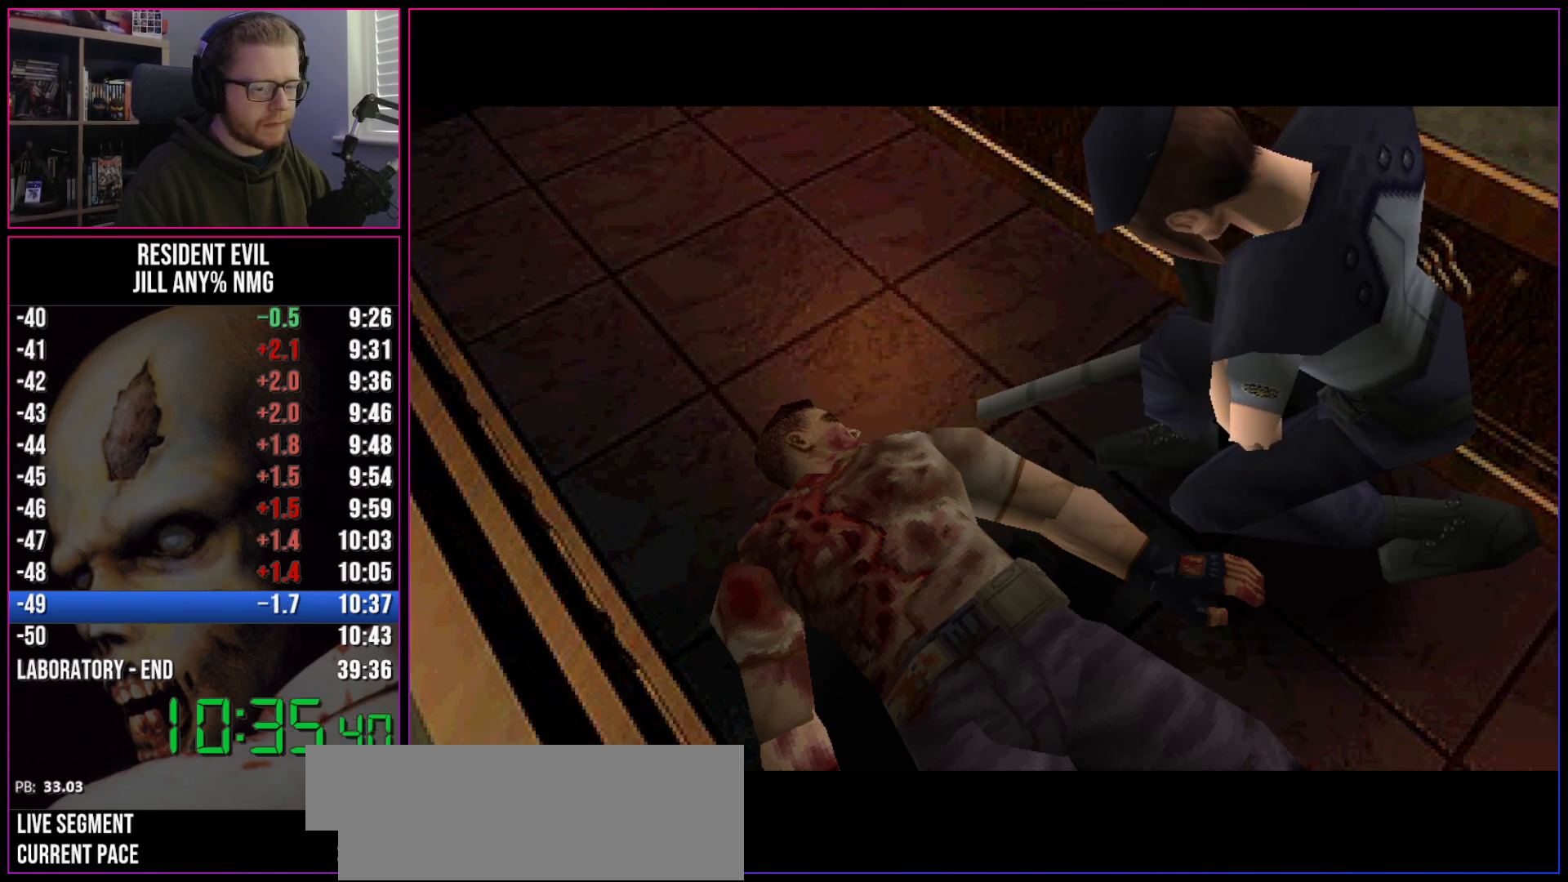
{"keys": ["d", "run", "w"], "events": []}
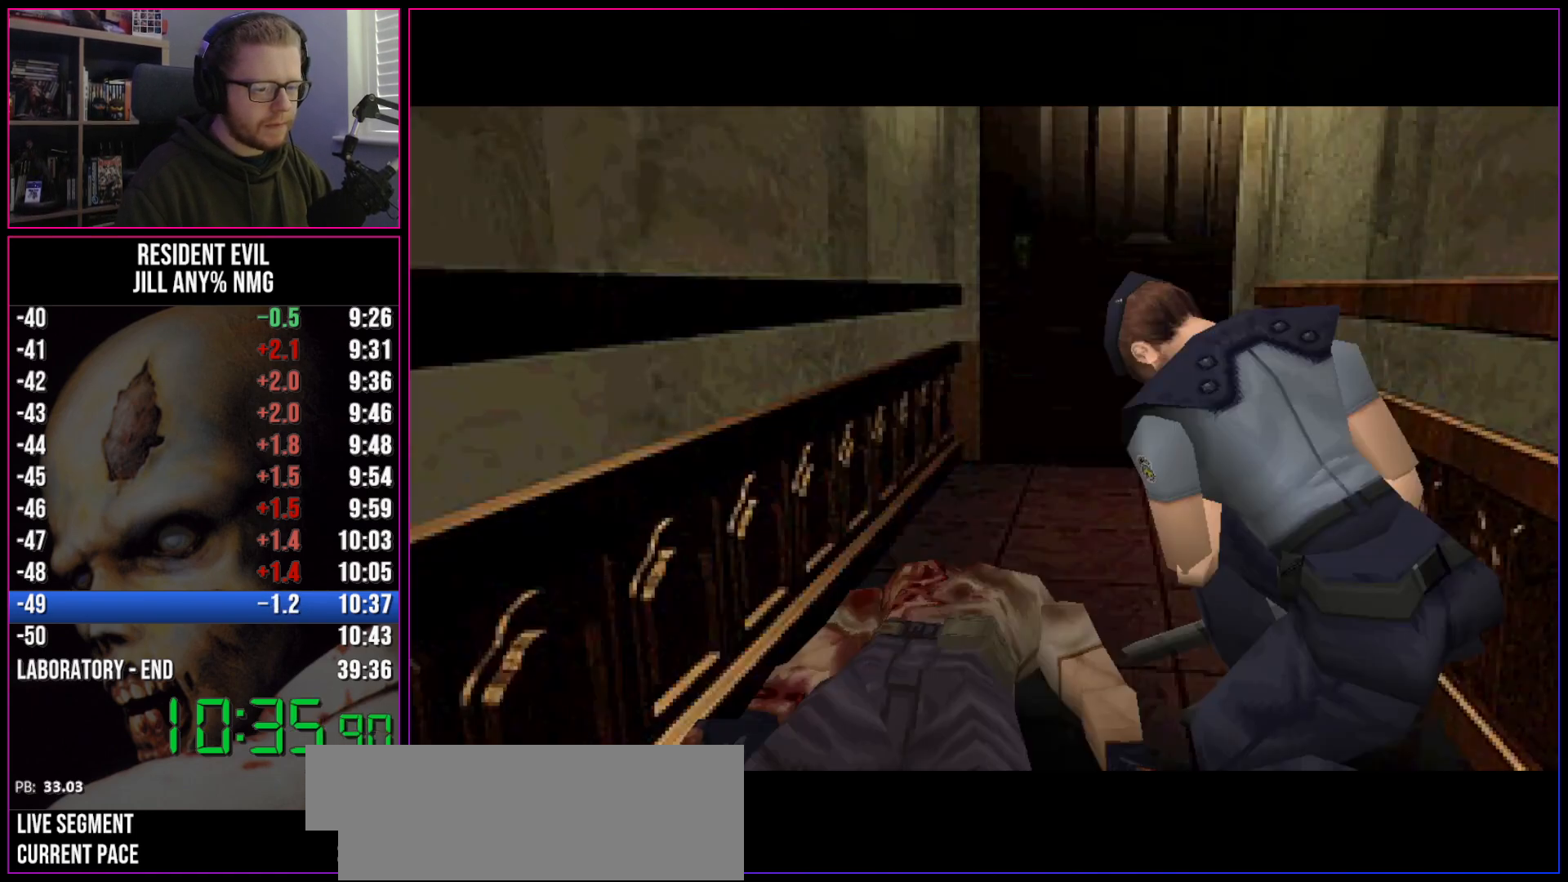
{"keys": ["d", "run", "w"], "events": []}
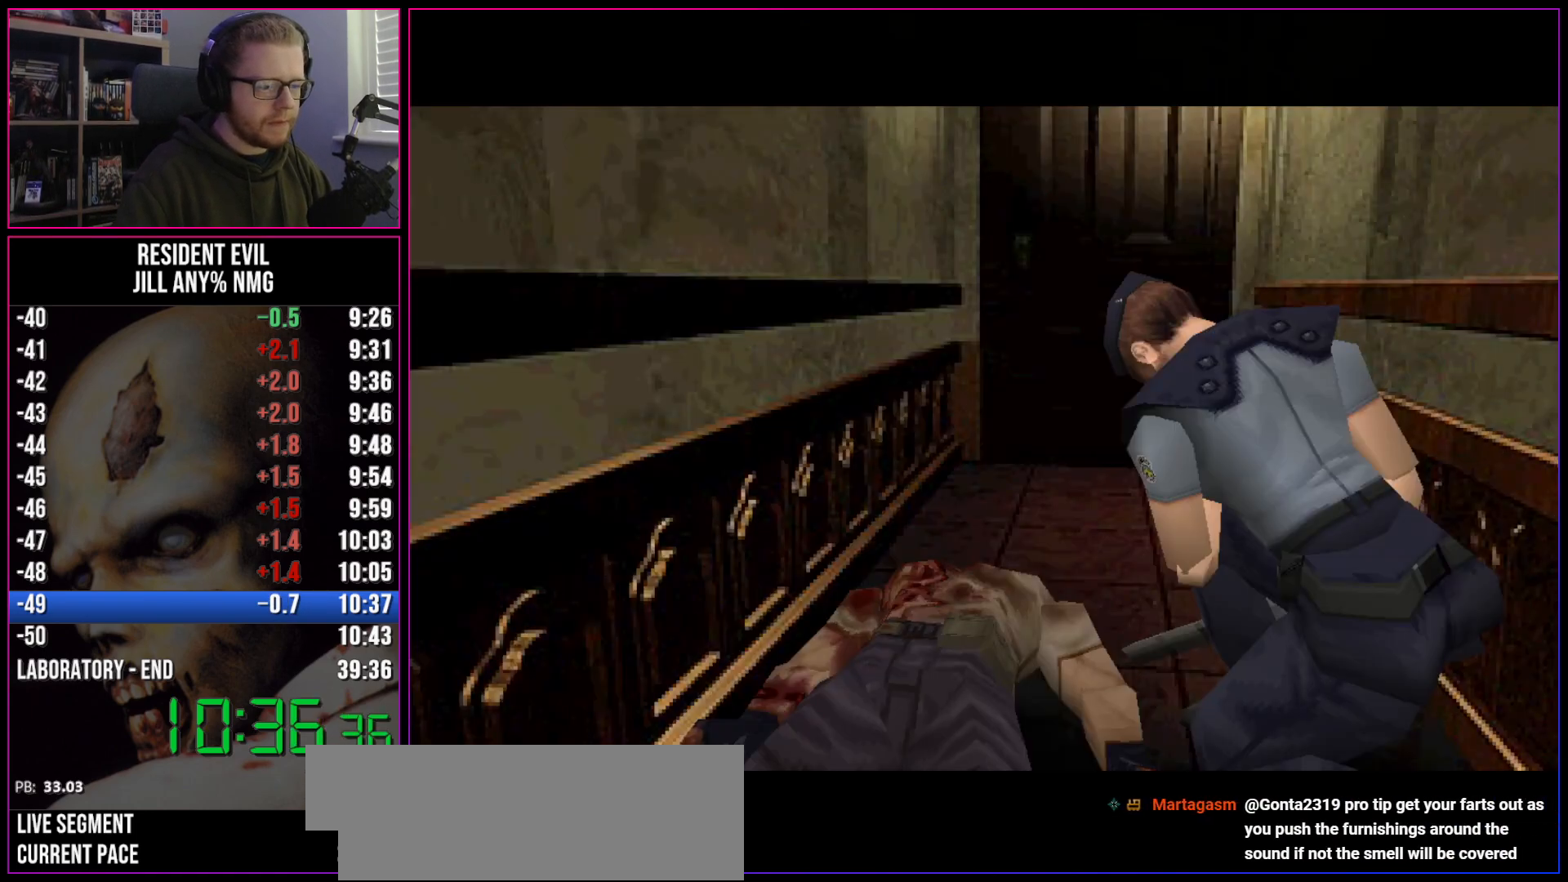
{"keys": ["d", "run", "w"], "events": []}
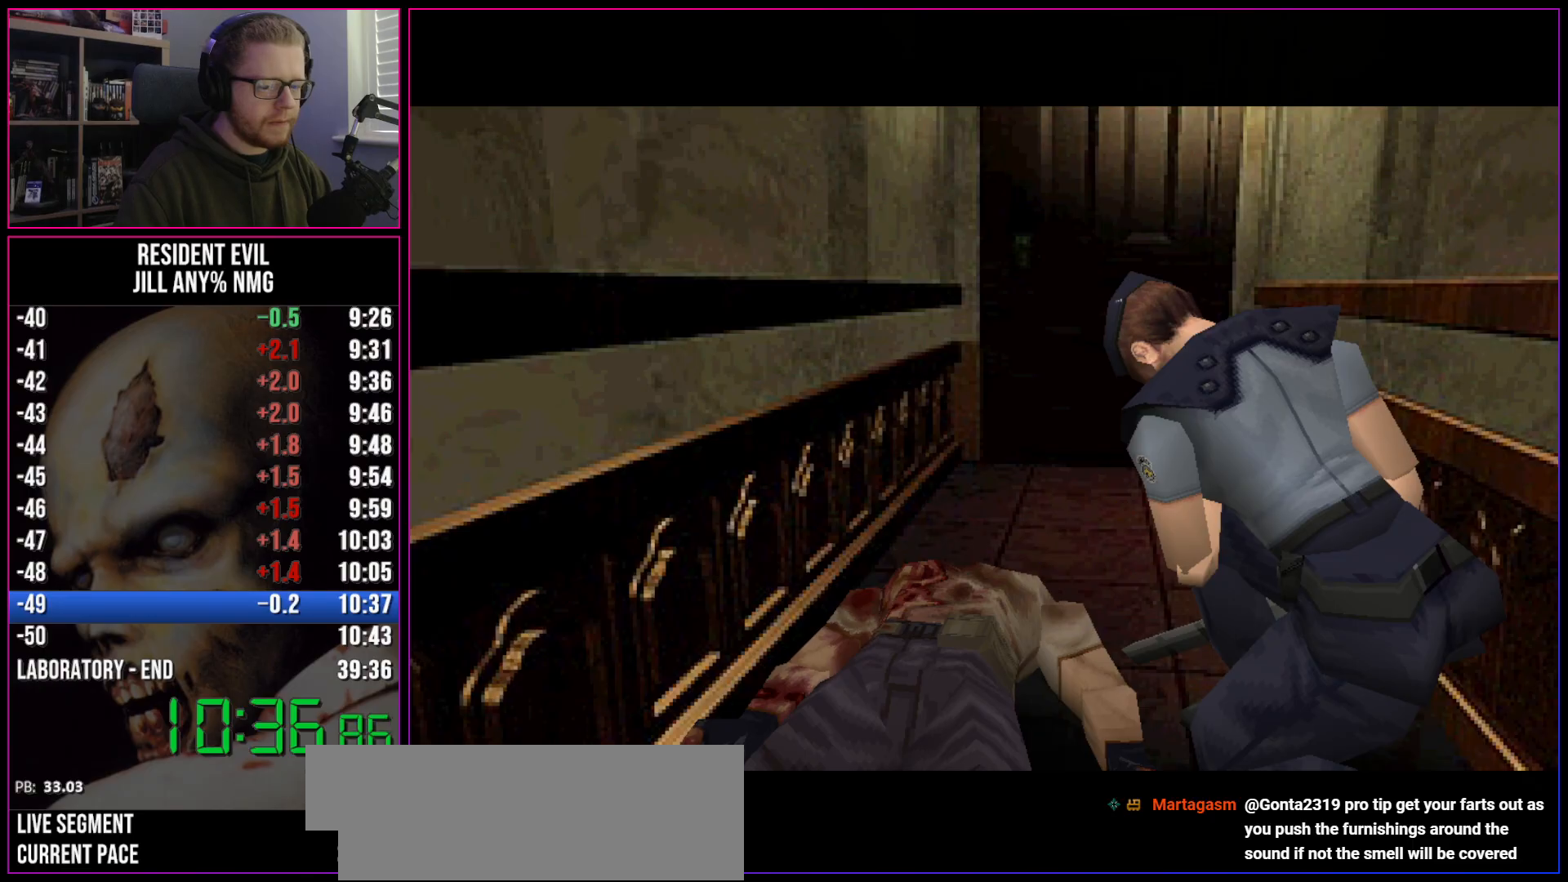
{"keys": ["d", "run", "w"], "events": []}
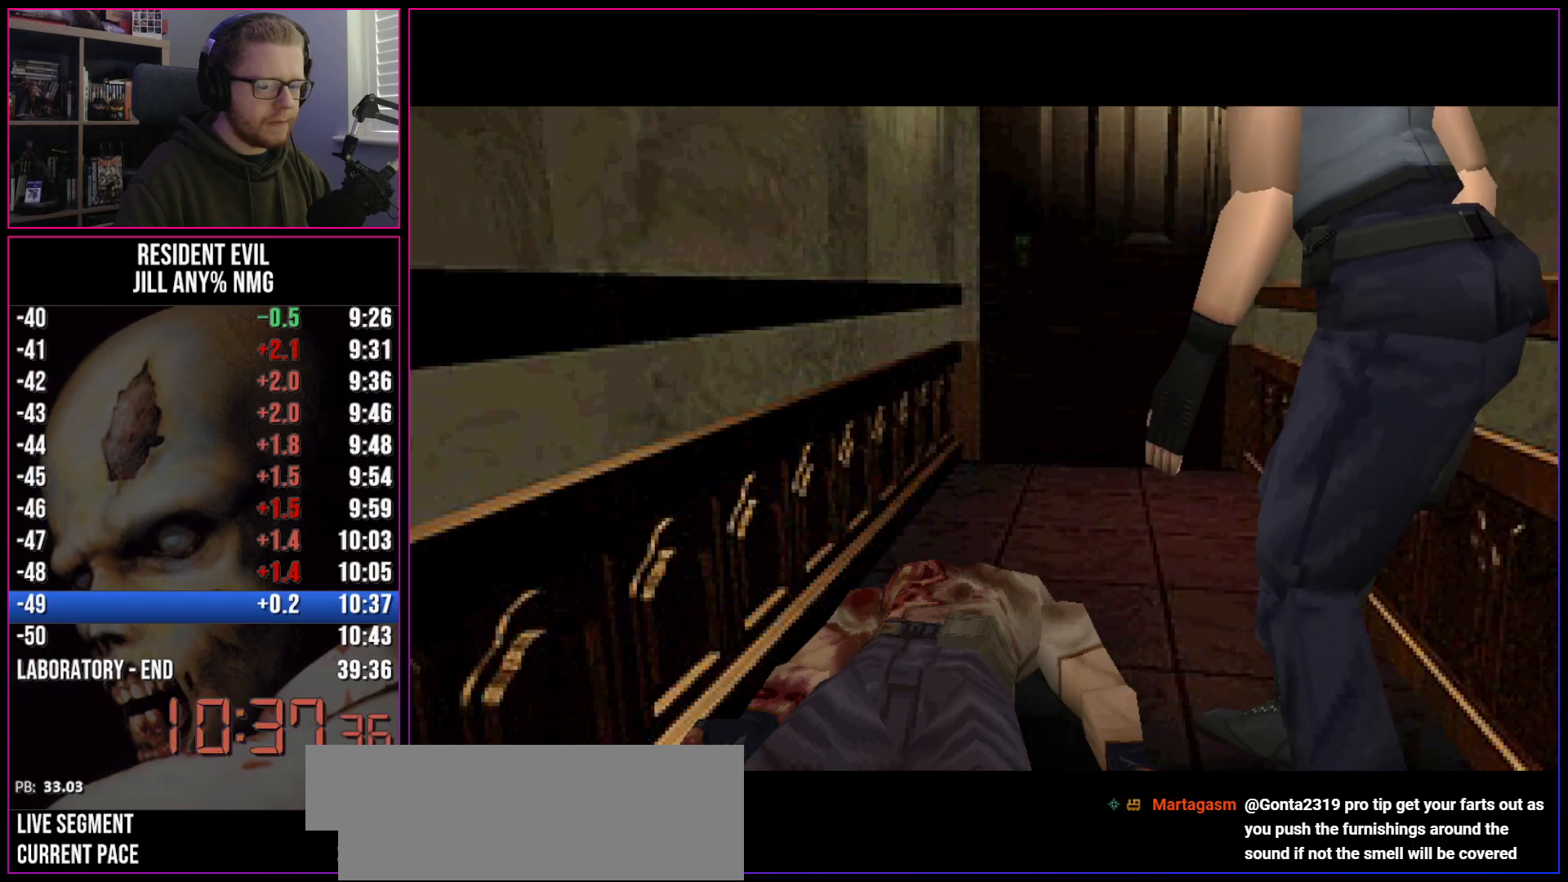
{"keys": ["d", "run", "w"], "events": []}
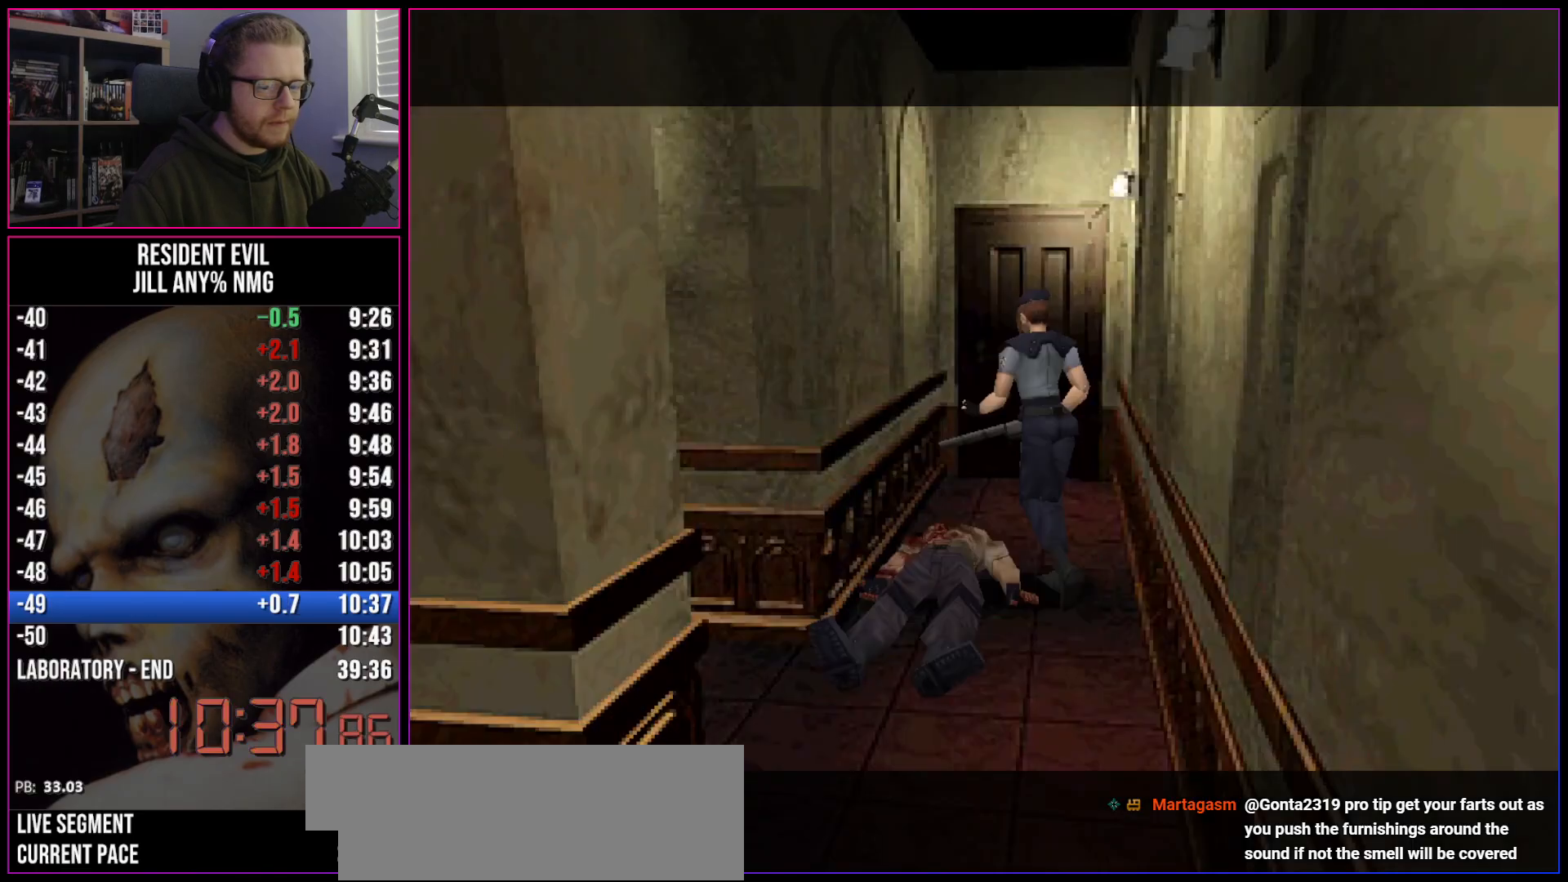
{"keys": ["act", "run", "w"], "events": [[300, "act", "down"], [333, "act", "up"], [383, "act", "down"], [383, "d", "up"], [433, "act", "up"], [483, "act", "down"]]}
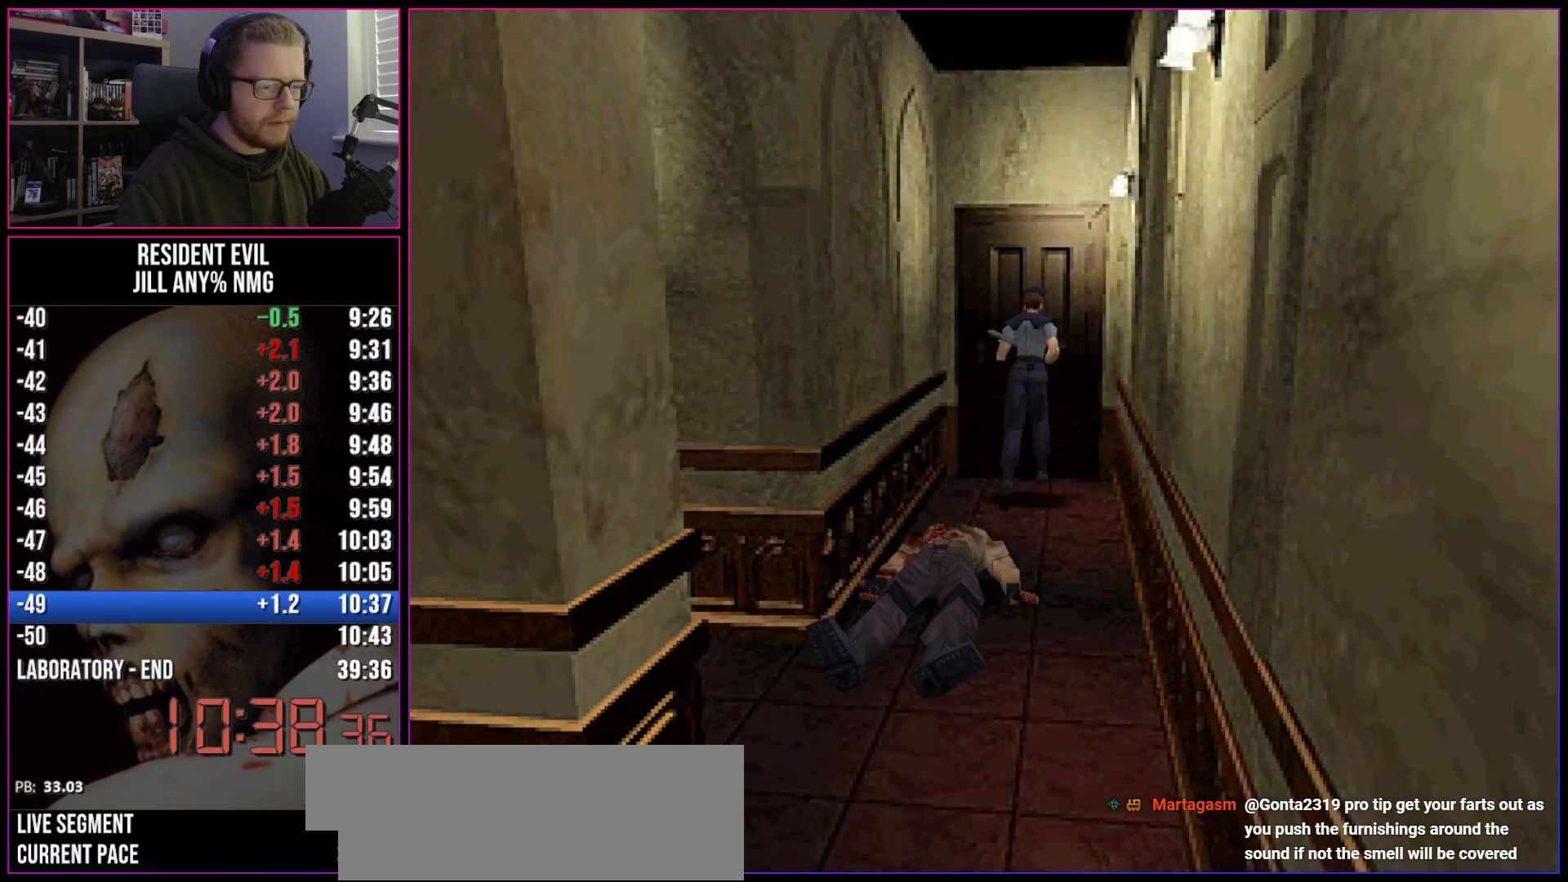
{"keys": ["act", "run", "w"], "events": [[33, "act", "up"], [67, "act", "down"], [350, "act", "up"], [400, "act", "down"], [450, "act", "up"], [500, "act", "down"]]}
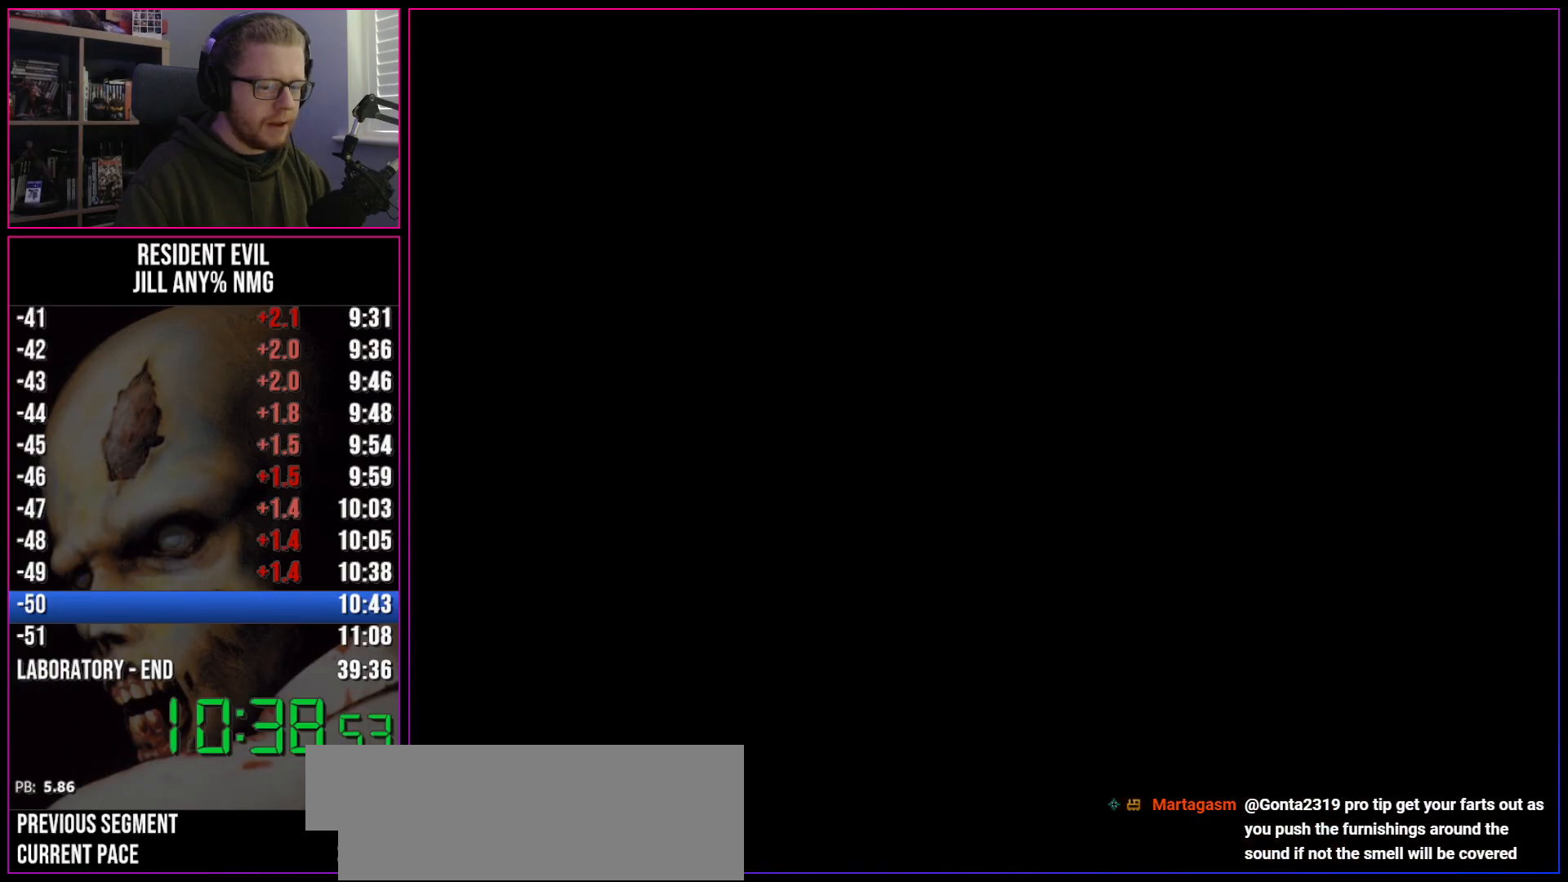
{"keys": ["run", "w"], "events": [[50, "act", "up"], [100, "act", "down"], [183, "act", "up"], [233, "act", "down"], [283, "act", "up"], [317, "act", "down"], [367, "act", "up"], [417, "act", "down"], [467, "act", "up"]]}
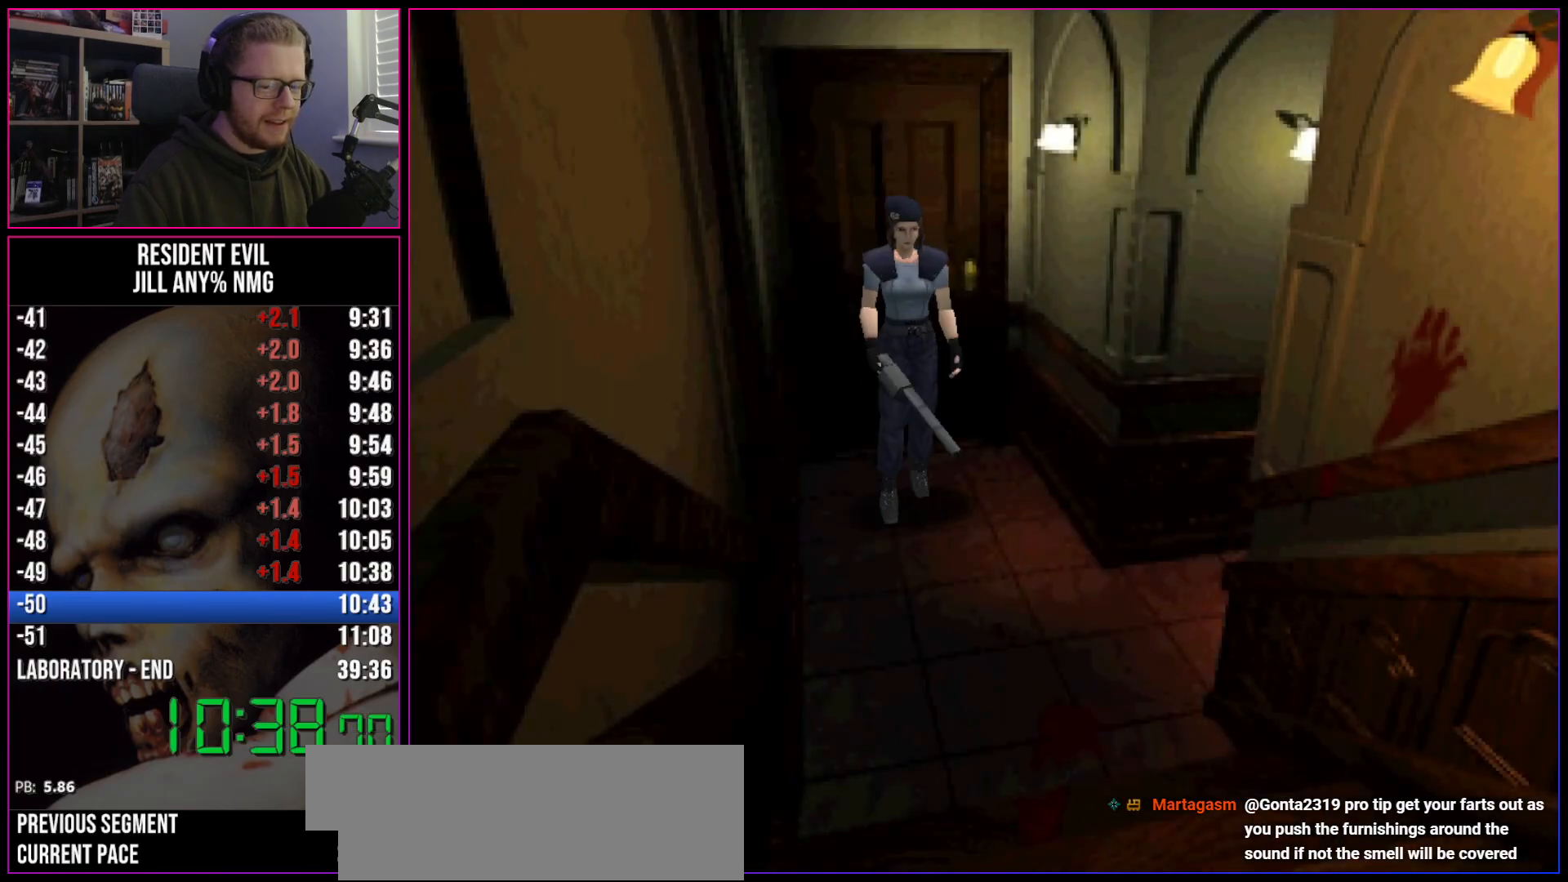
{"keys": ["act", "run", "w"], "events": [[17, "act", "down"], [100, "act", "up"], [150, "act", "down"], [200, "act", "up"], [250, "act", "down"], [300, "act", "up"], [333, "act", "down"], [433, "act", "up"], [483, "act", "down"]]}
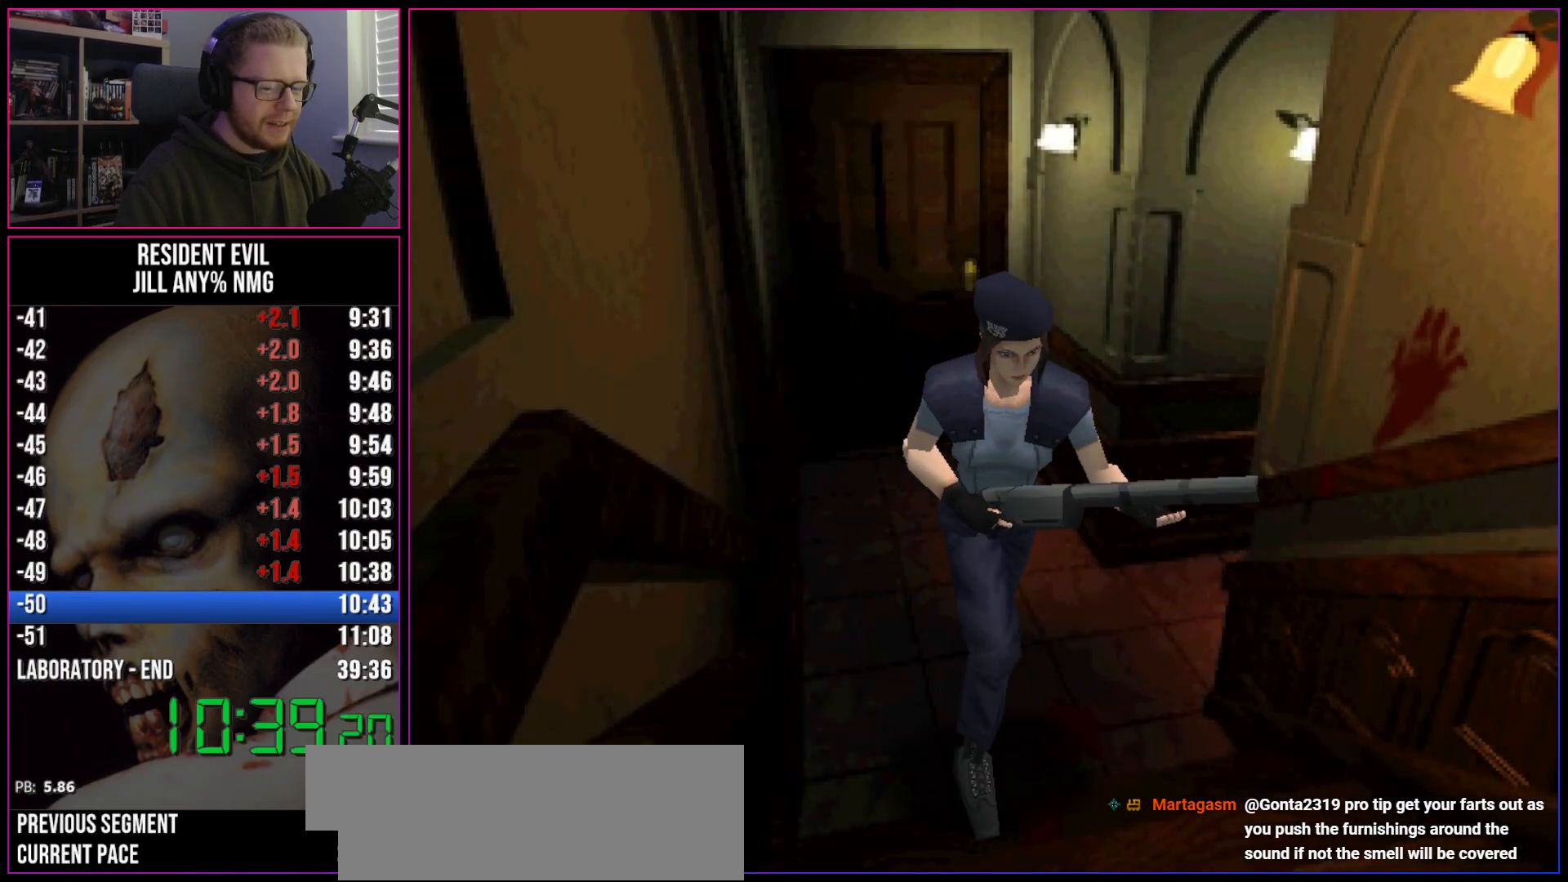
{"keys": ["act", "run", "w"], "events": [[33, "act", "up"], [67, "act", "down"], [117, "act", "up"], [167, "act", "down"], [217, "act", "up"], [267, "act", "down"], [300, "act", "up"], [350, "act", "down"], [450, "act", "up"], [500, "act", "down"]]}
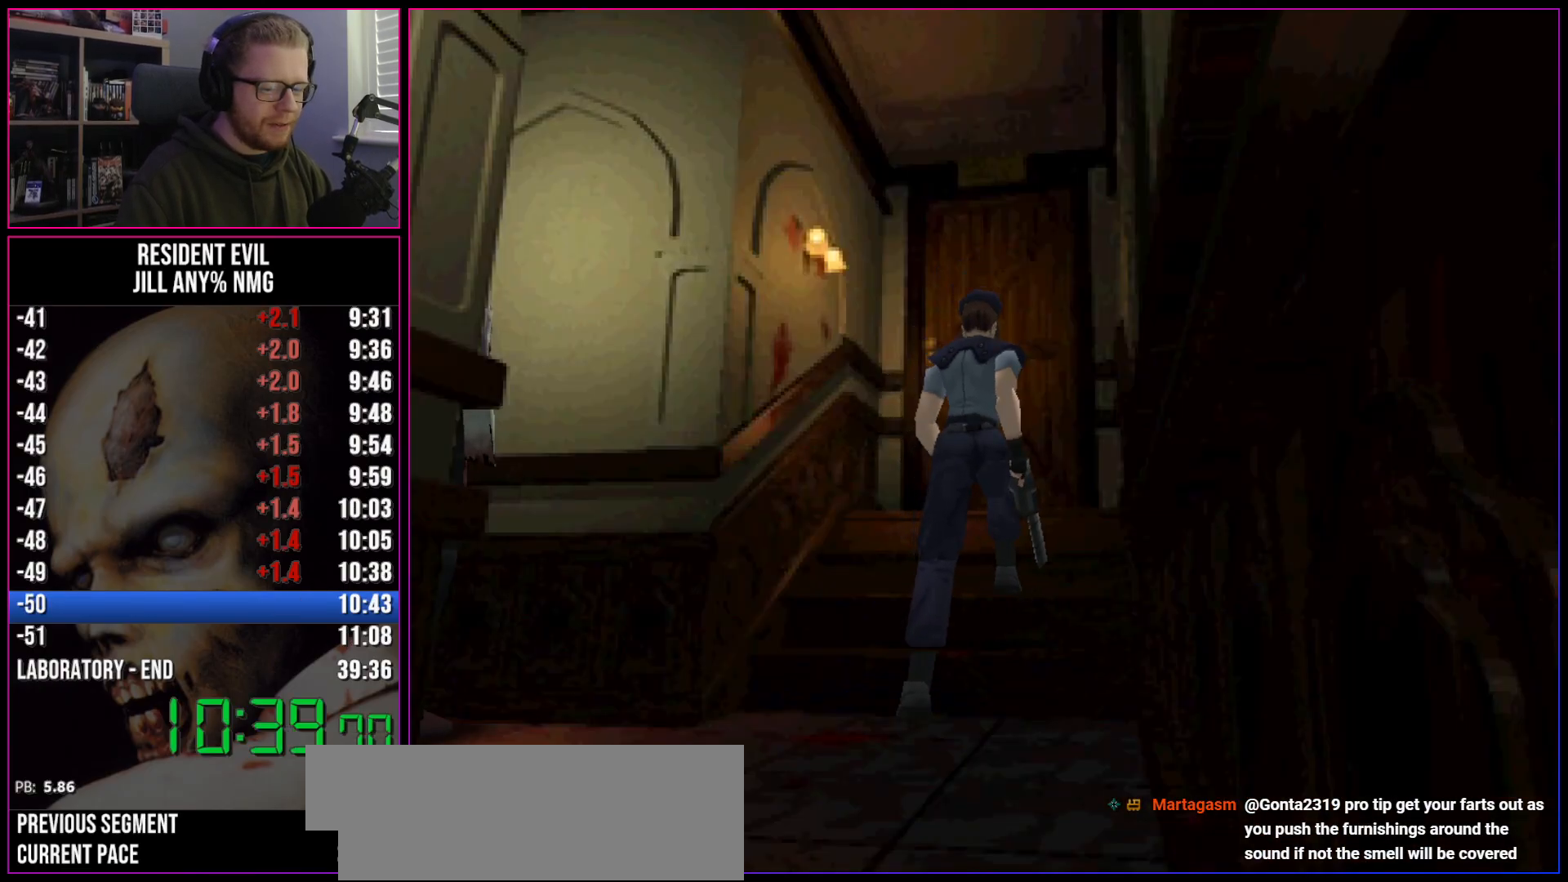
{"keys": ["run", "w"], "events": [[133, "act", "up"], [183, "act", "down"], [233, "act", "up"], [283, "act", "down"], [367, "act", "up"], [417, "act", "down"], [467, "act", "up"]]}
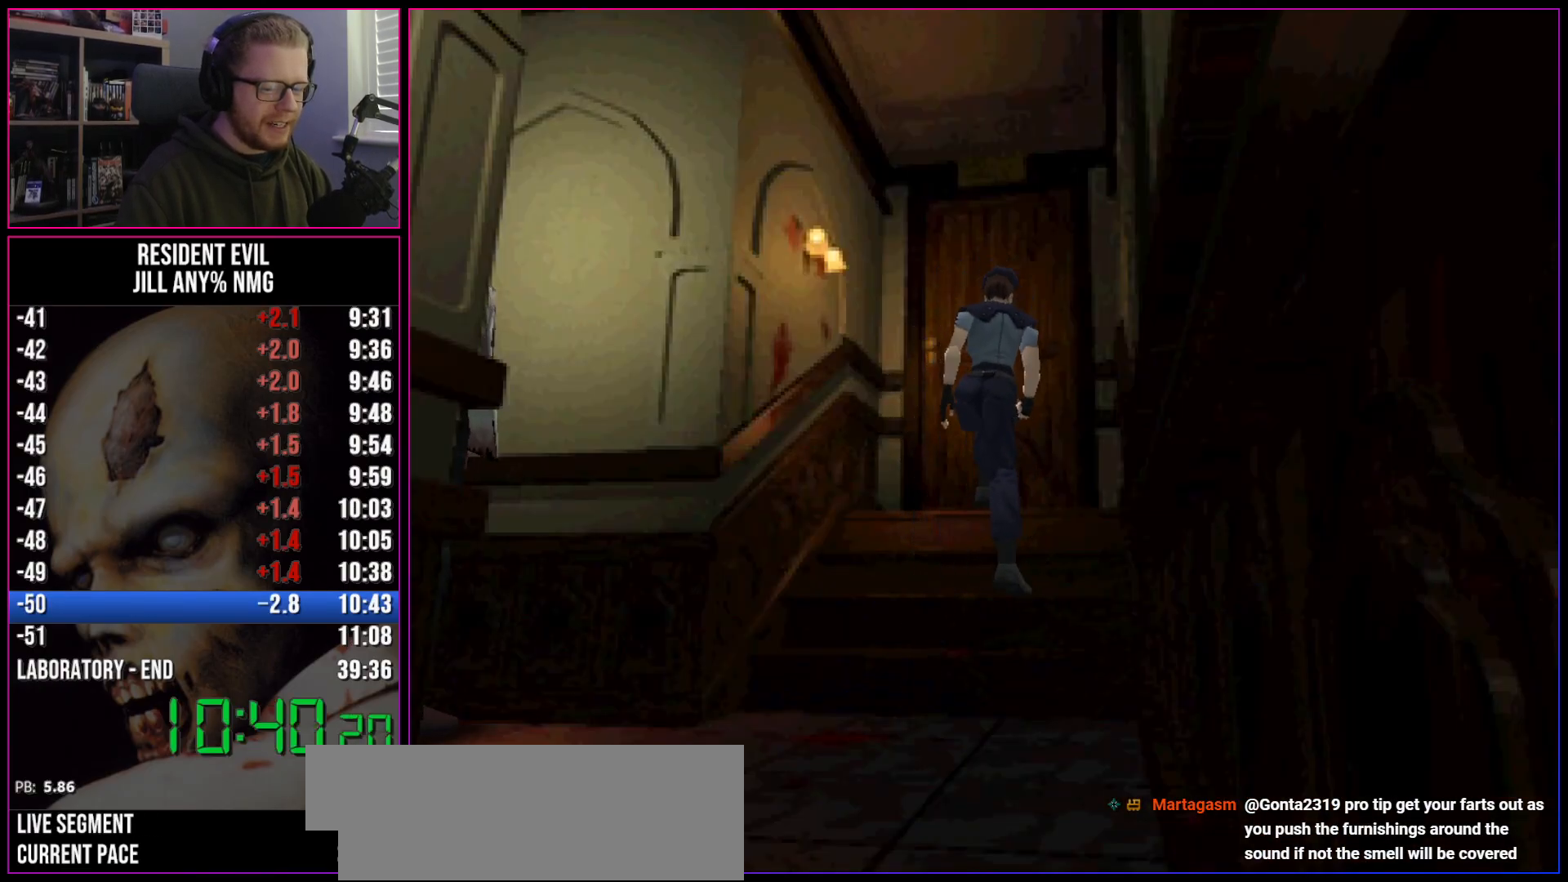
{"keys": ["act", "run", "w"], "events": [[17, "act", "down"], [67, "act", "up"], [150, "act", "down"], [200, "act", "up"], [250, "act", "down"], [300, "act", "up"], [333, "act", "down"], [433, "act", "up"], [483, "act", "down"]]}
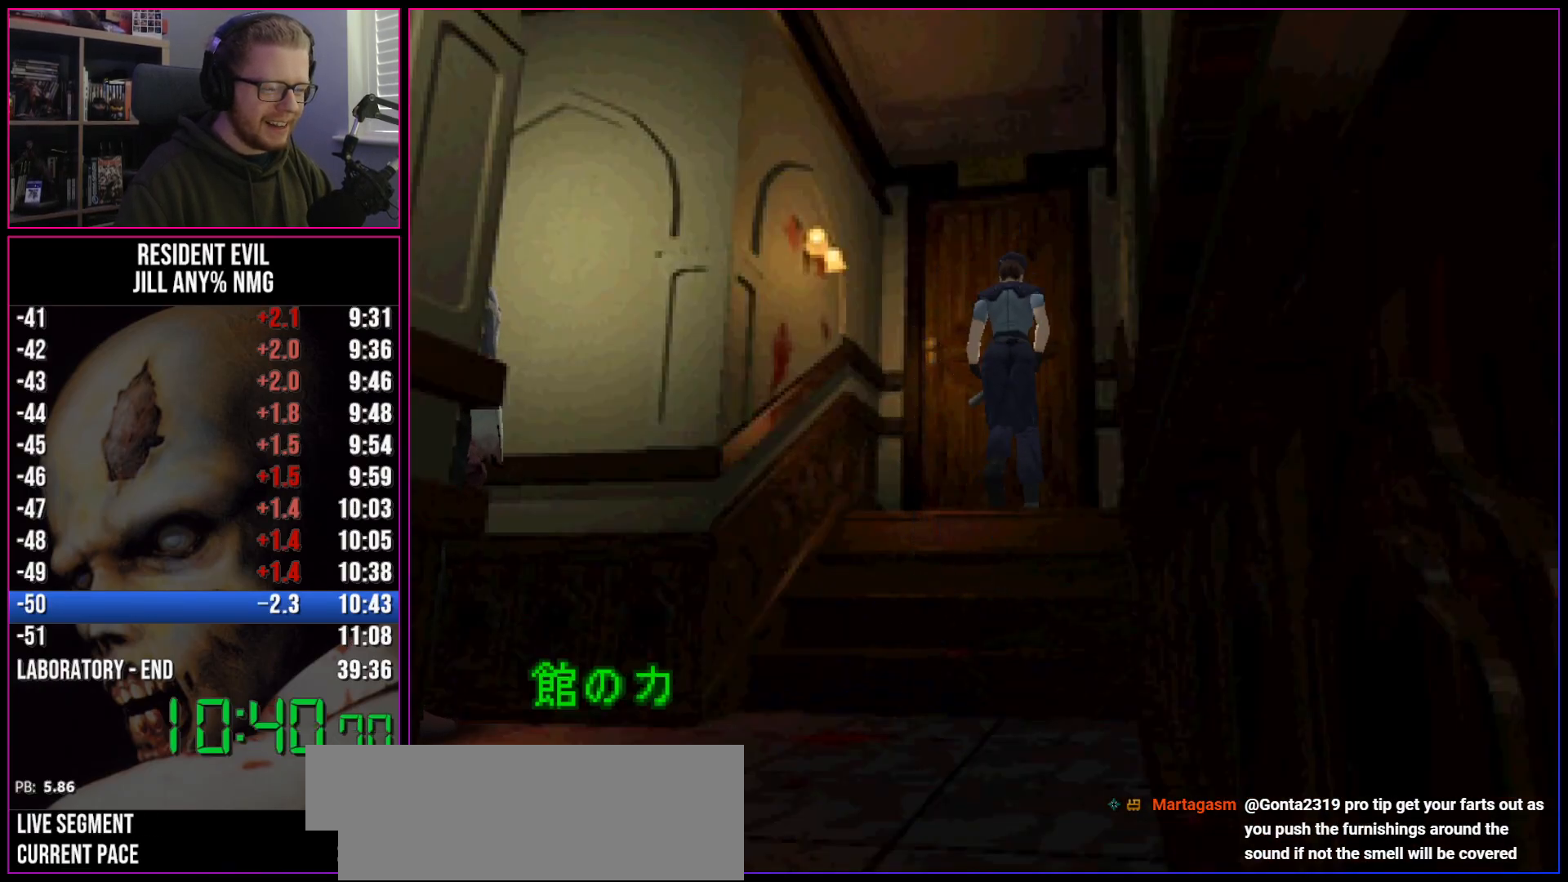
{"keys": ["act", "run"], "events": [[33, "act", "up"], [67, "act", "down"], [117, "act", "up"], [167, "act", "down"], [217, "act", "up"], [267, "act", "down"], [267, "w", "up"], [350, "act", "up"], [400, "act", "down"], [450, "act", "up"], [500, "act", "down"]]}
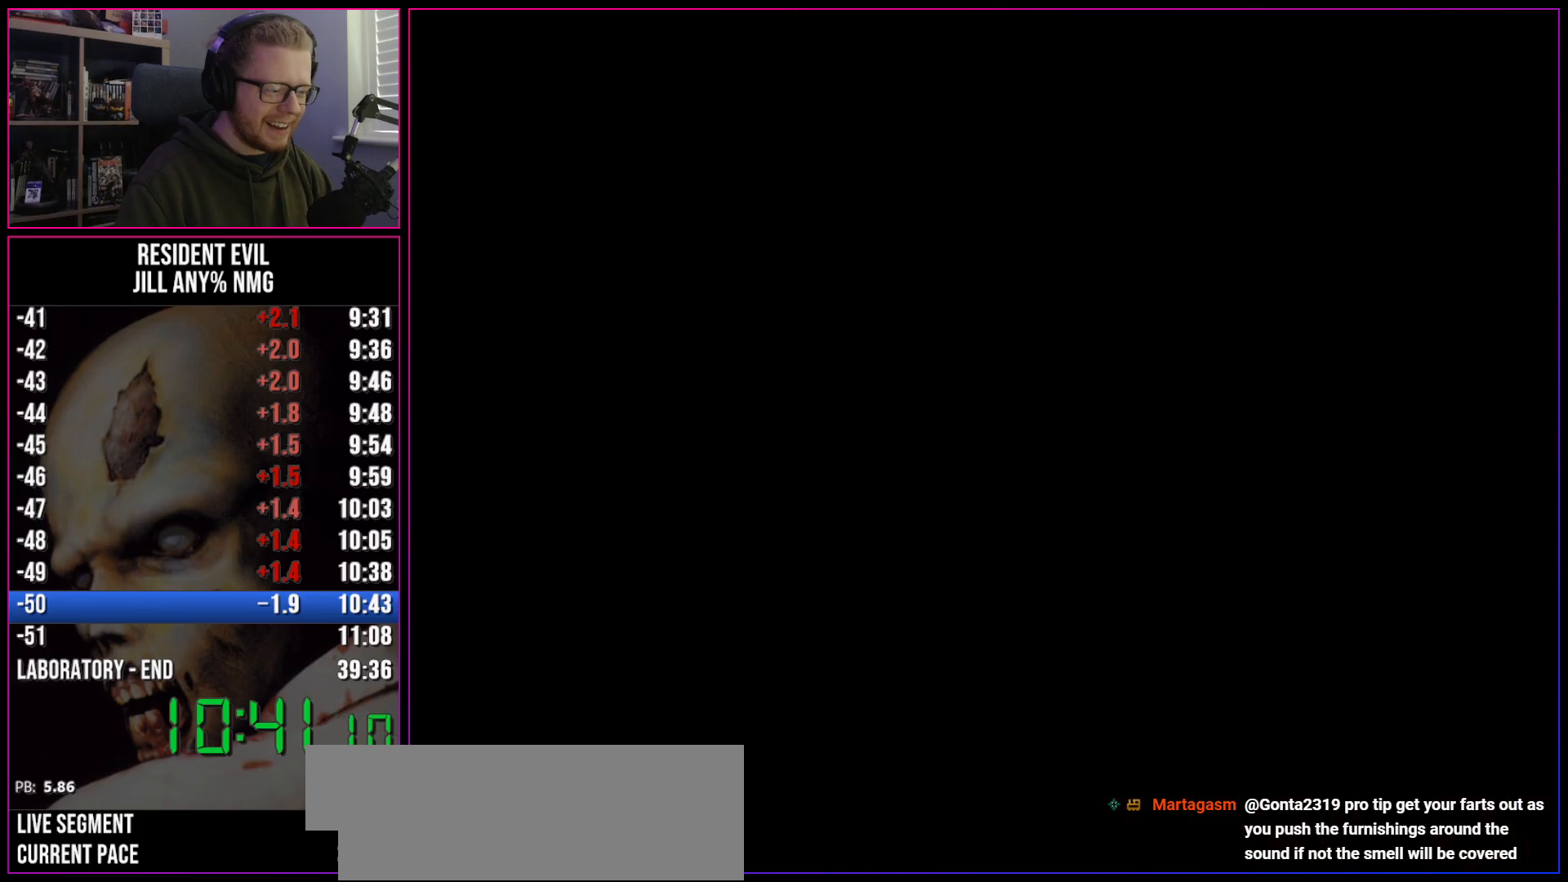
{"keys": ["act", "run"], "events": [[50, "act", "up"], [100, "act", "down"]]}
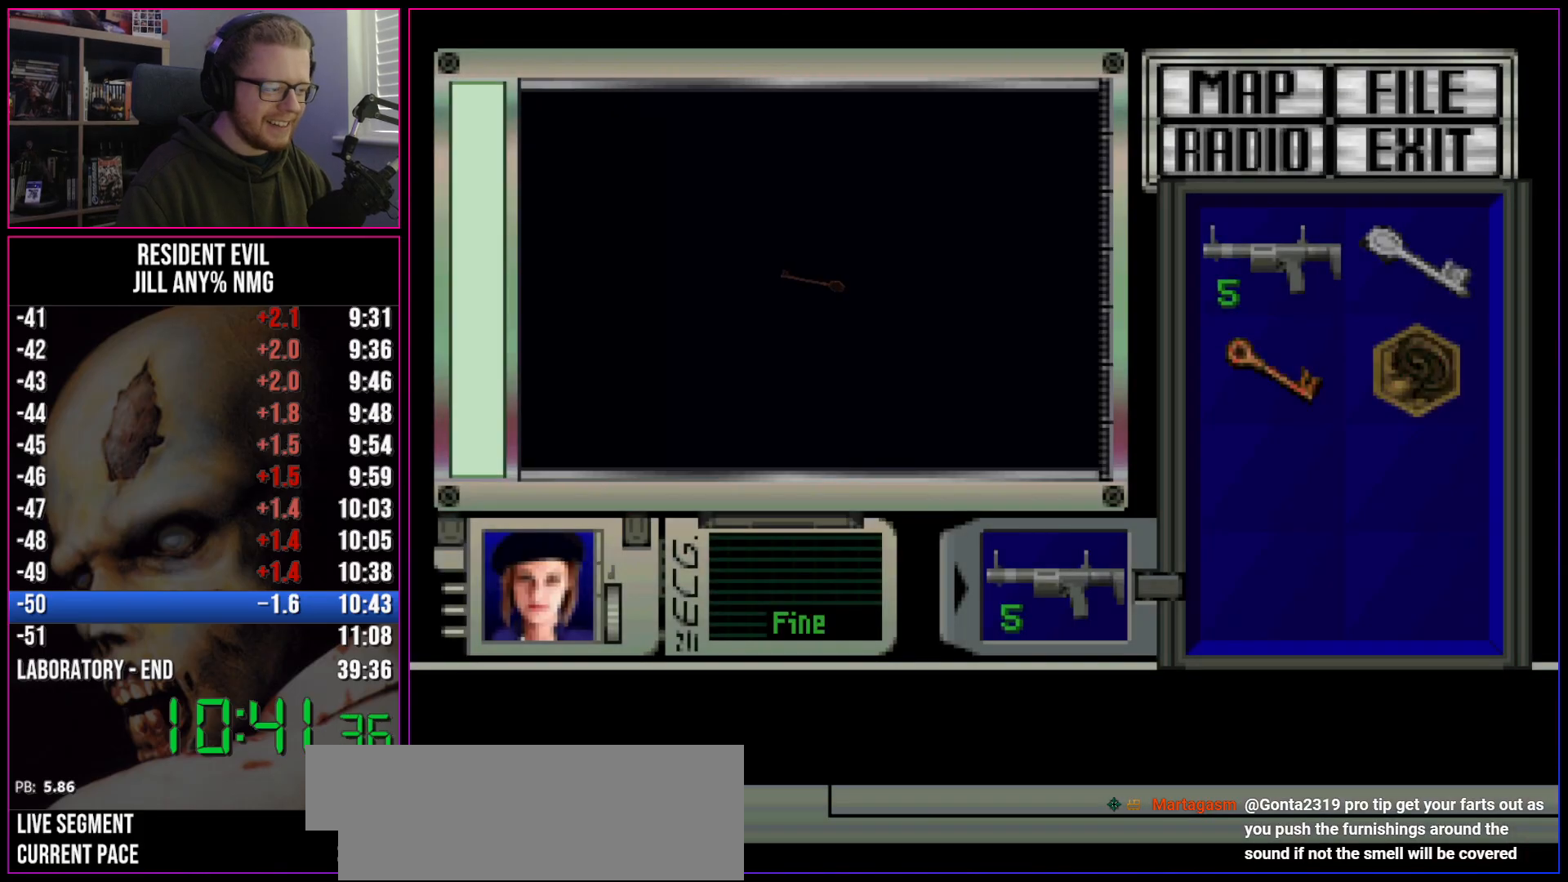
{"keys": ["act", "run"], "events": []}
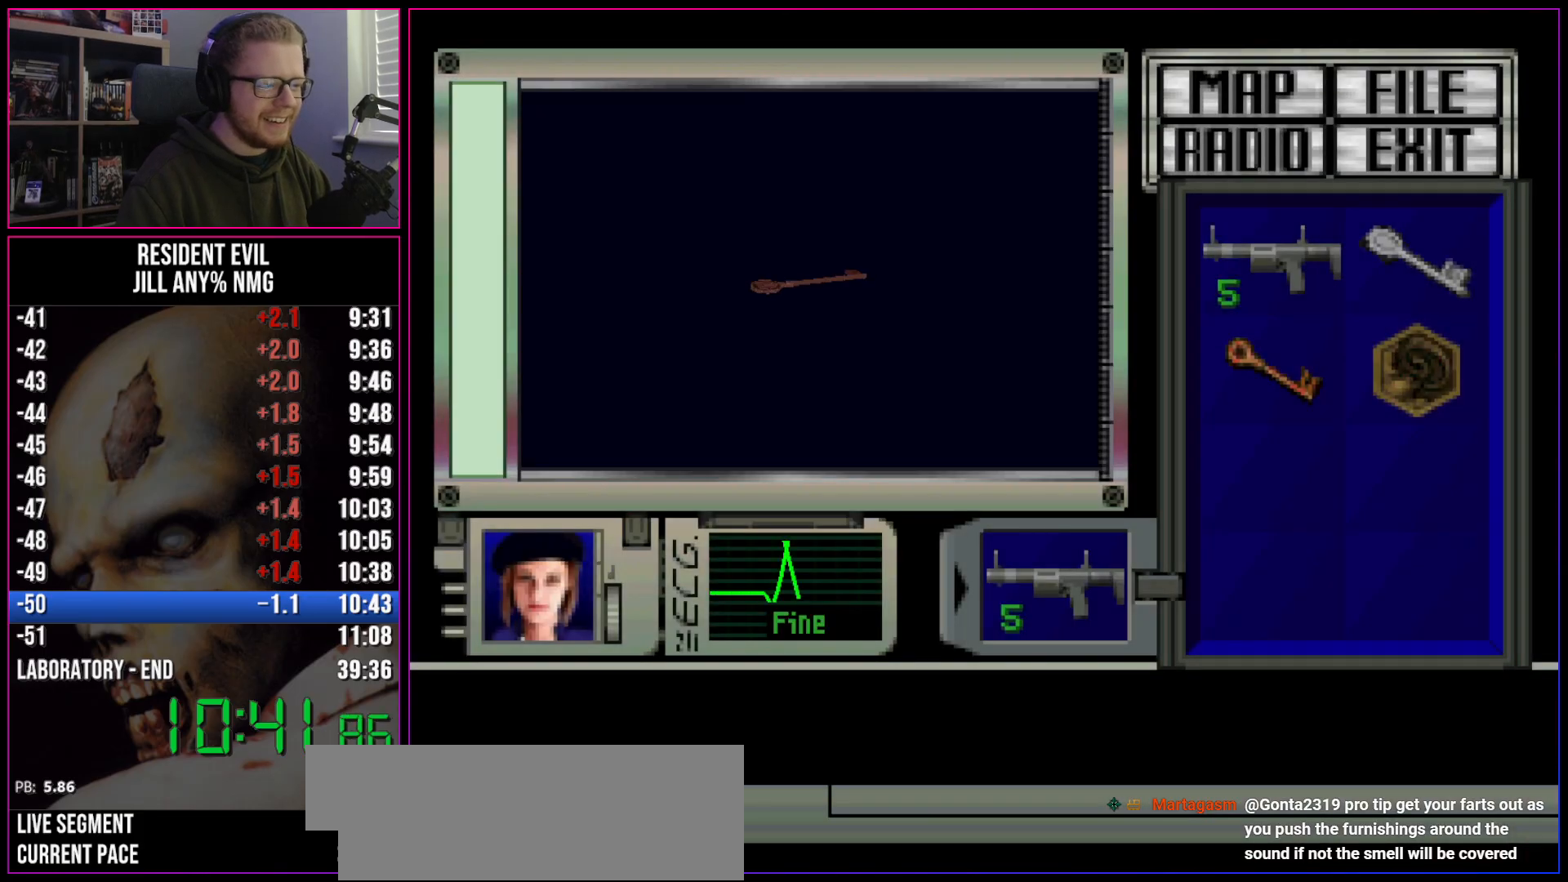
{"keys": ["act", "run"], "events": []}
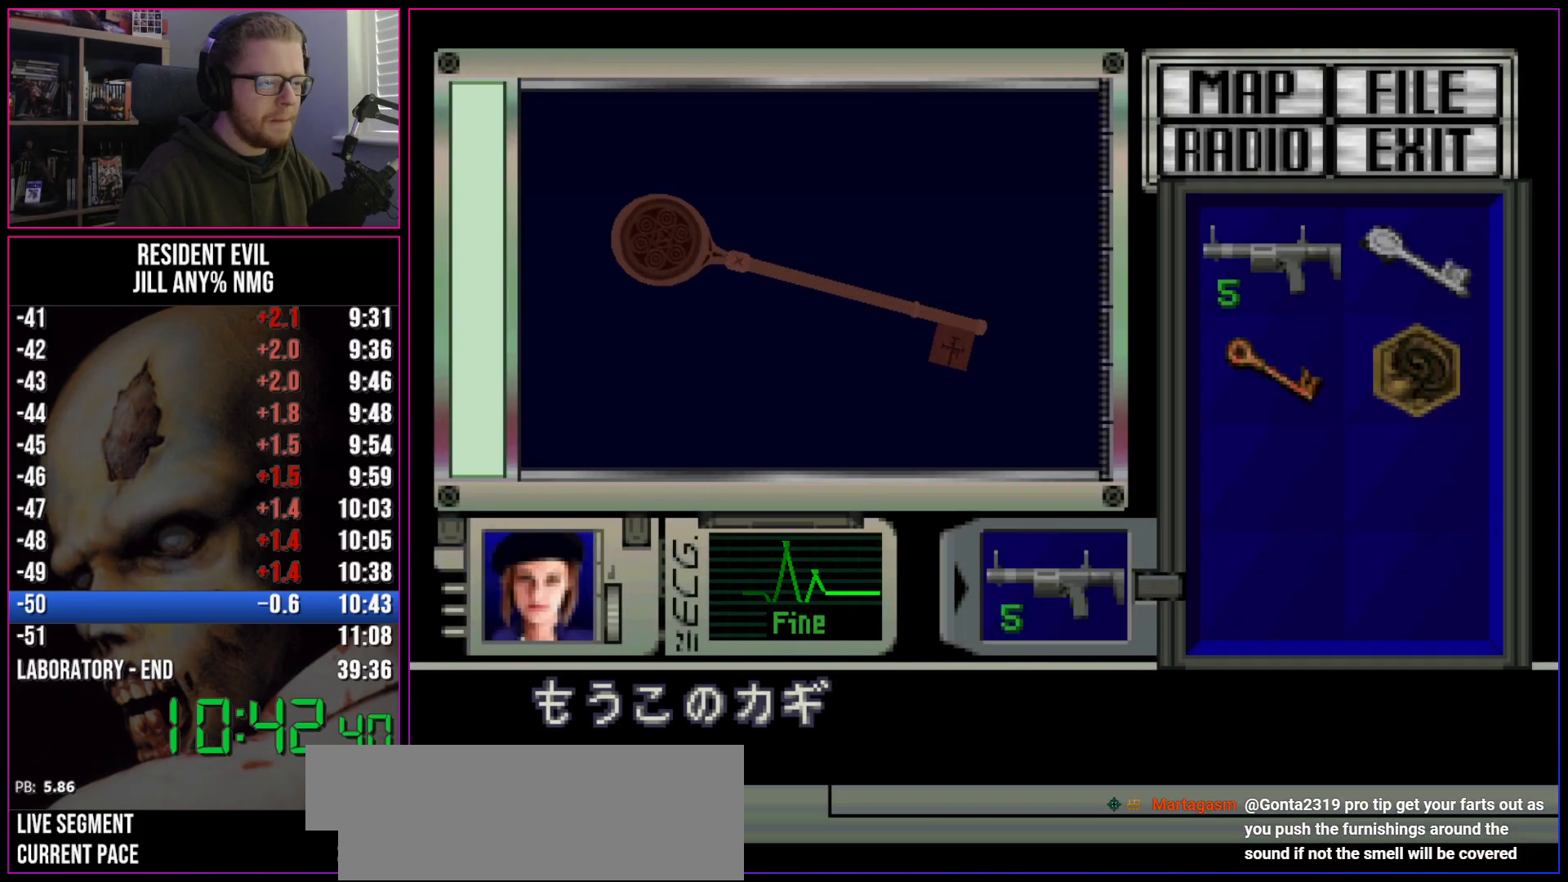
{"keys": ["act", "run"], "events": [[133, "act", "up"], [283, "act", "down"], [367, "act", "up"], [417, "act", "down"]]}